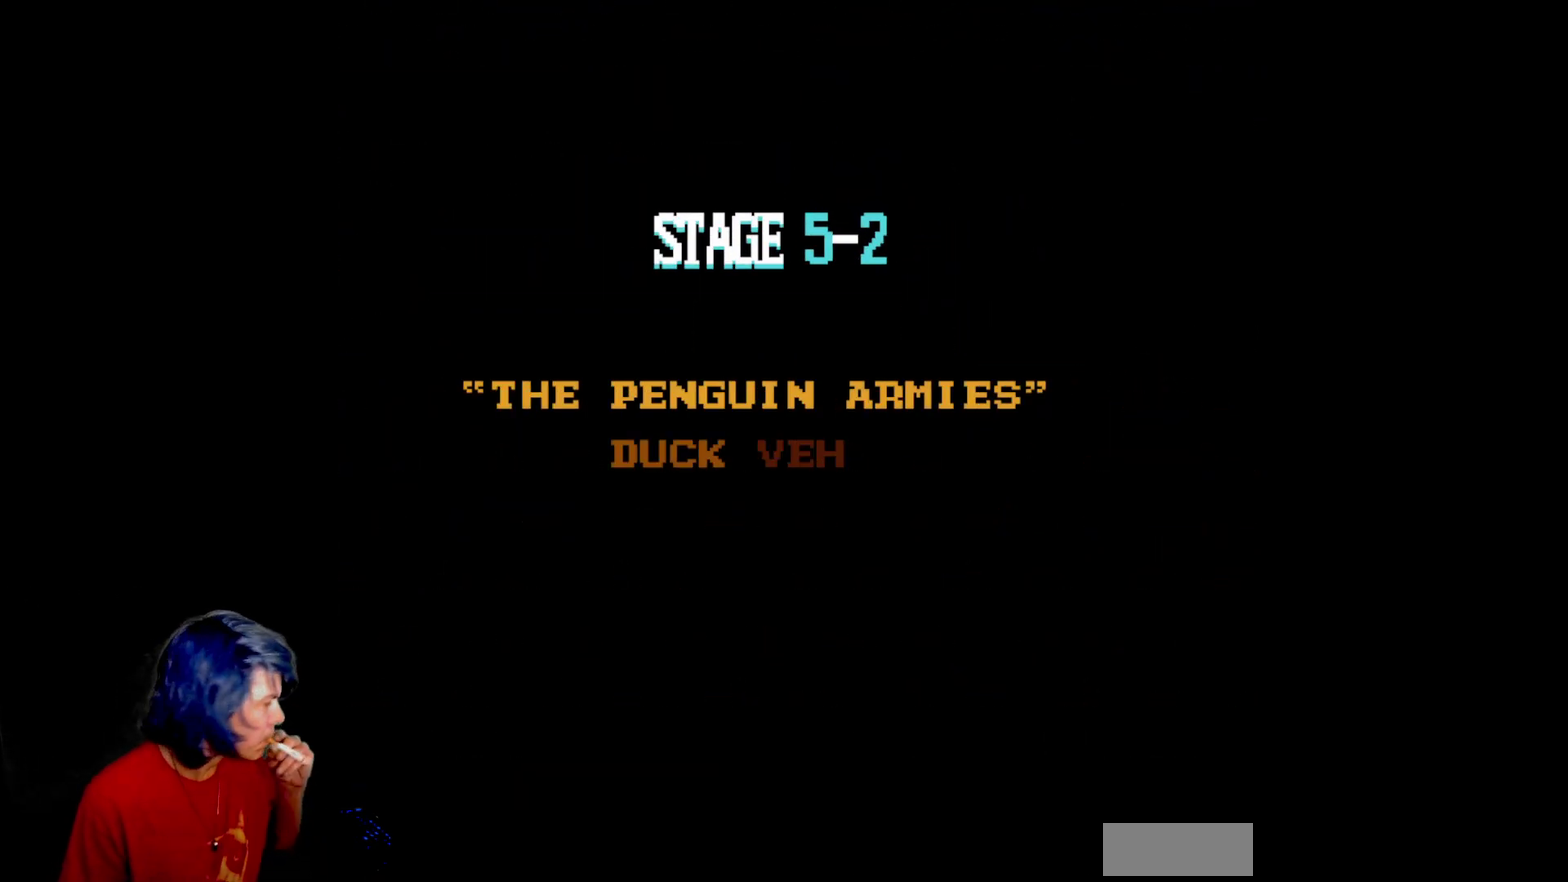
Gameplay with a controller (Nintendo layout); each line is a JSON object with the inputs held at the frame after it. "events" lists button and stick changes between this image and that frame as [ms after this image, input, new state], when the widget could be followed in between. Not read: L3 R3.
{"buttons": []}
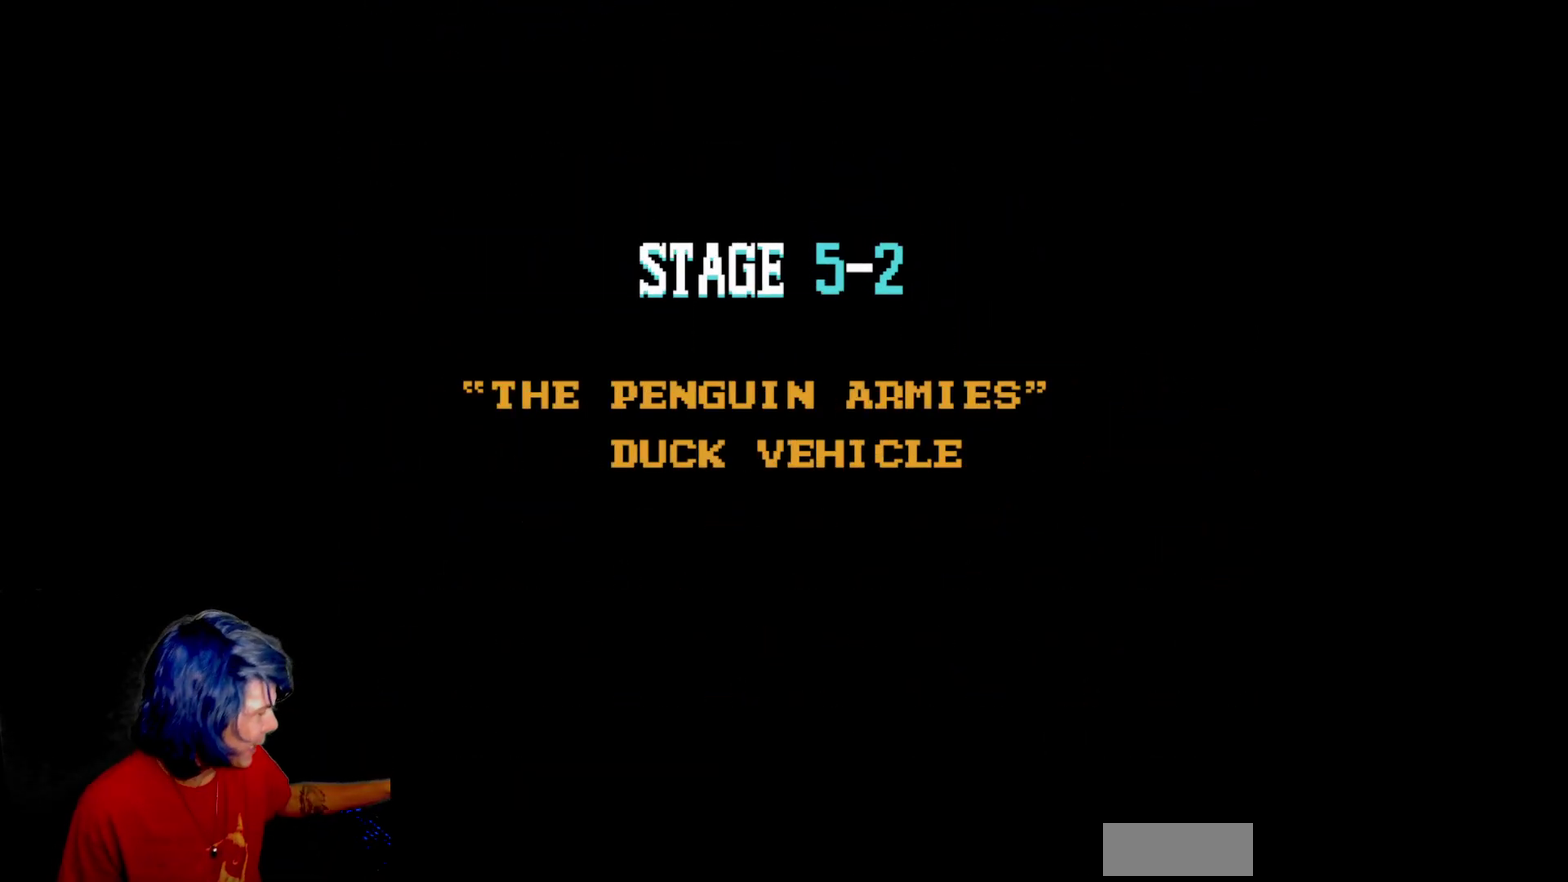
{"buttons": []}
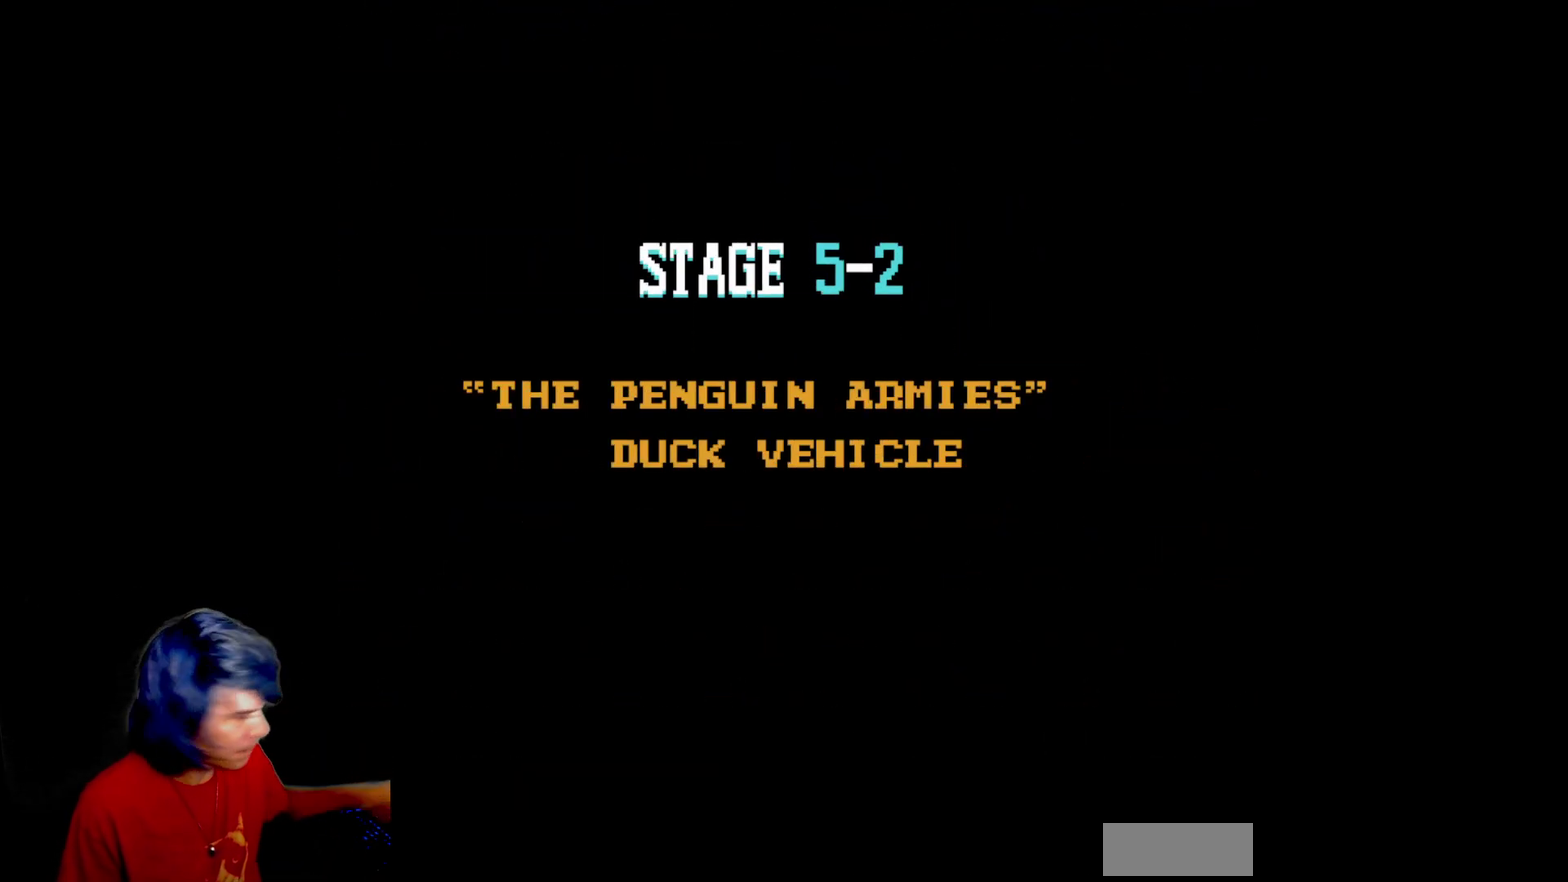
{"buttons": []}
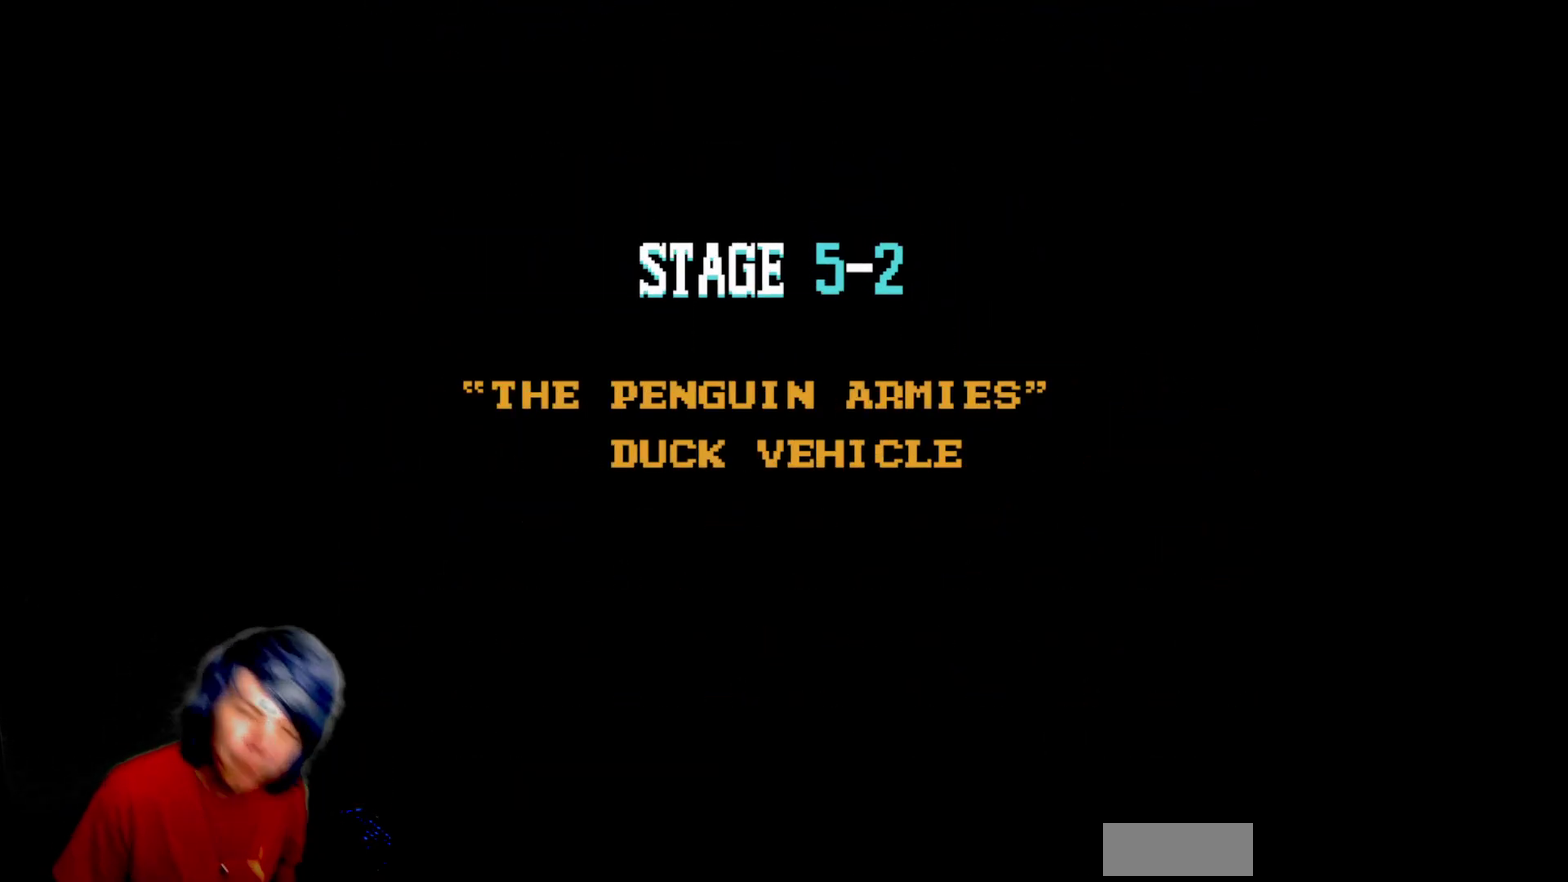
{"buttons": []}
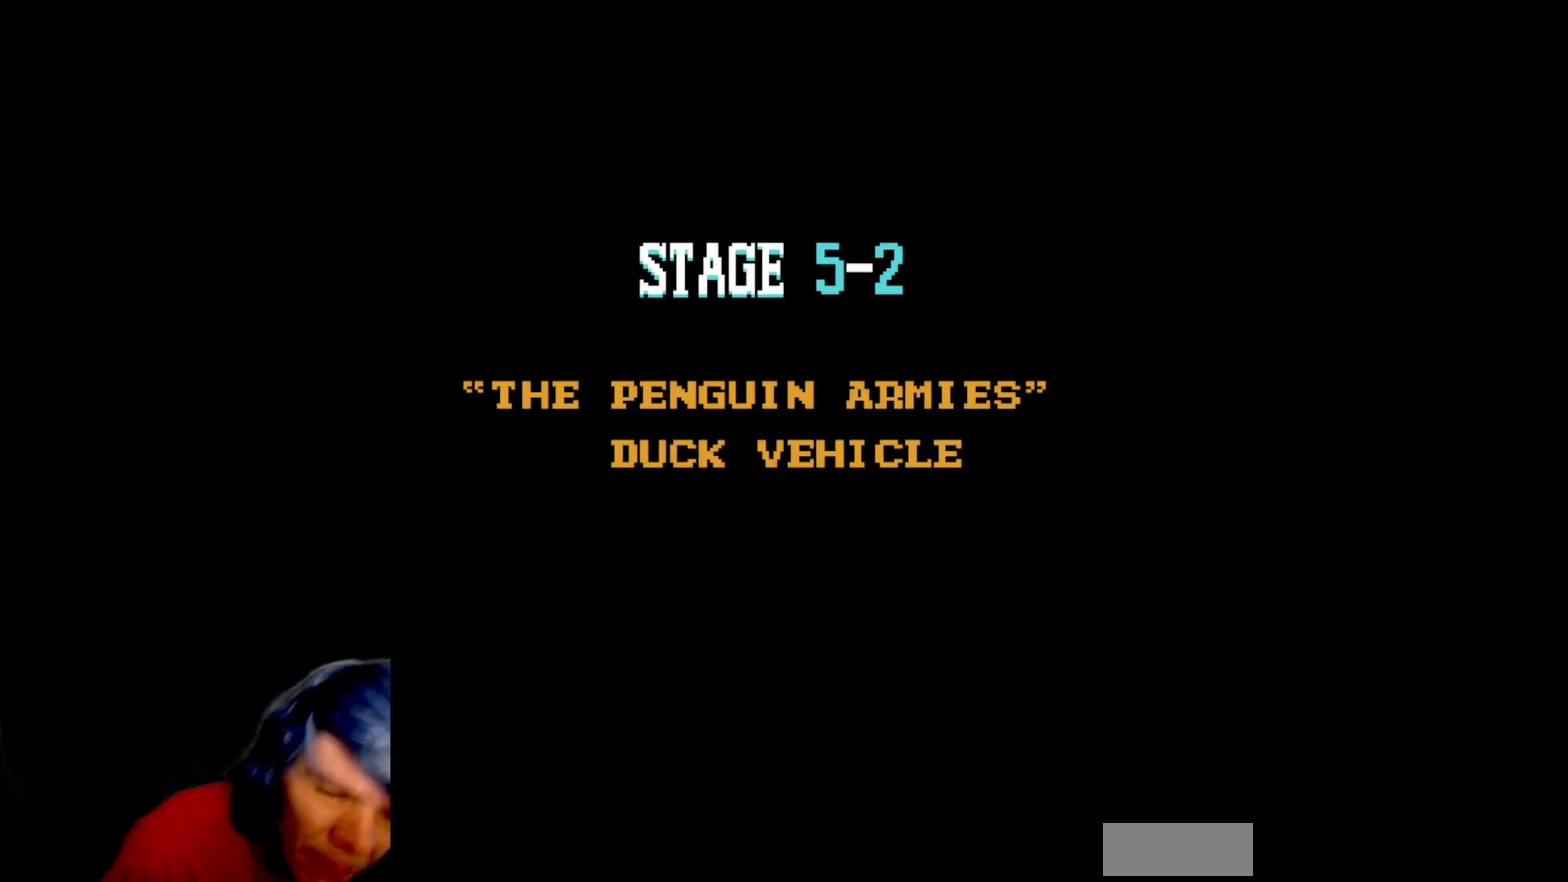
{"buttons": []}
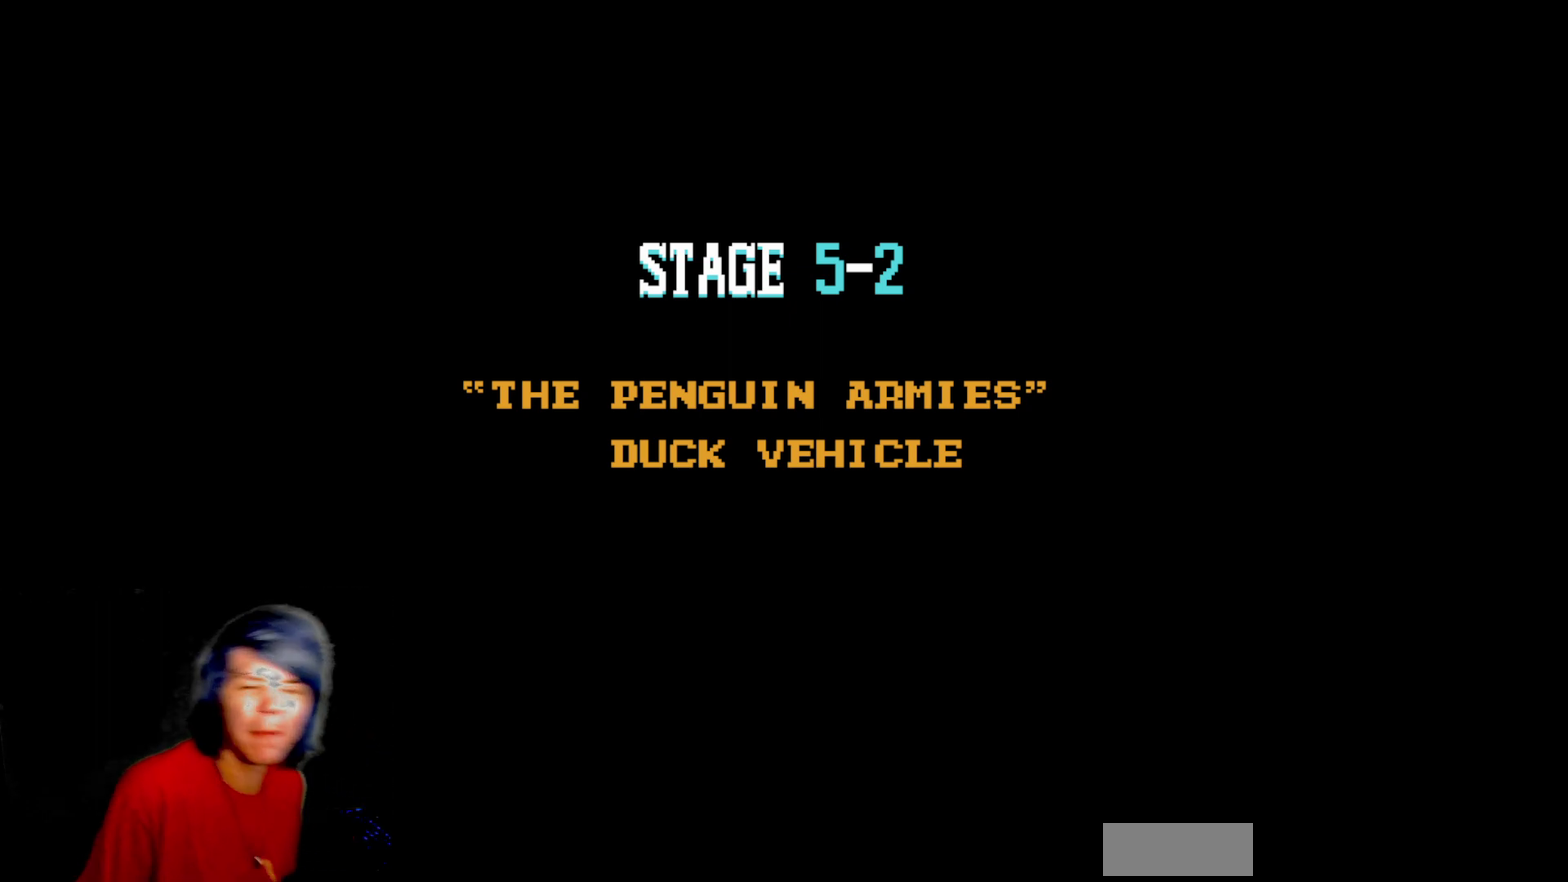
{"buttons": []}
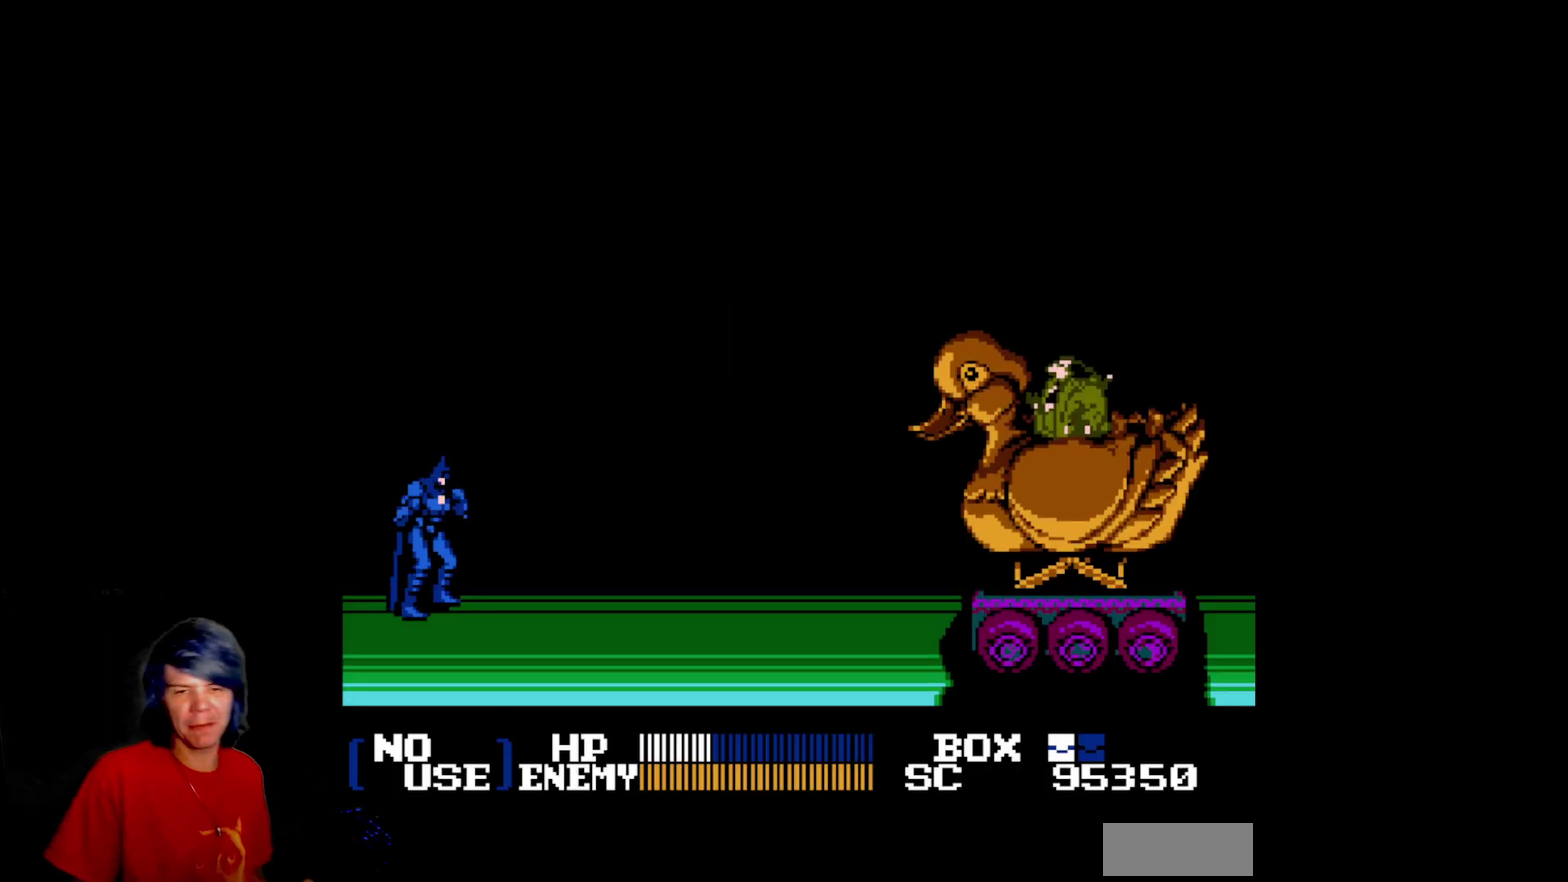
{"buttons": ["DPAD_LEFT"], "events": [[167, "DPAD_LEFT", "down"]]}
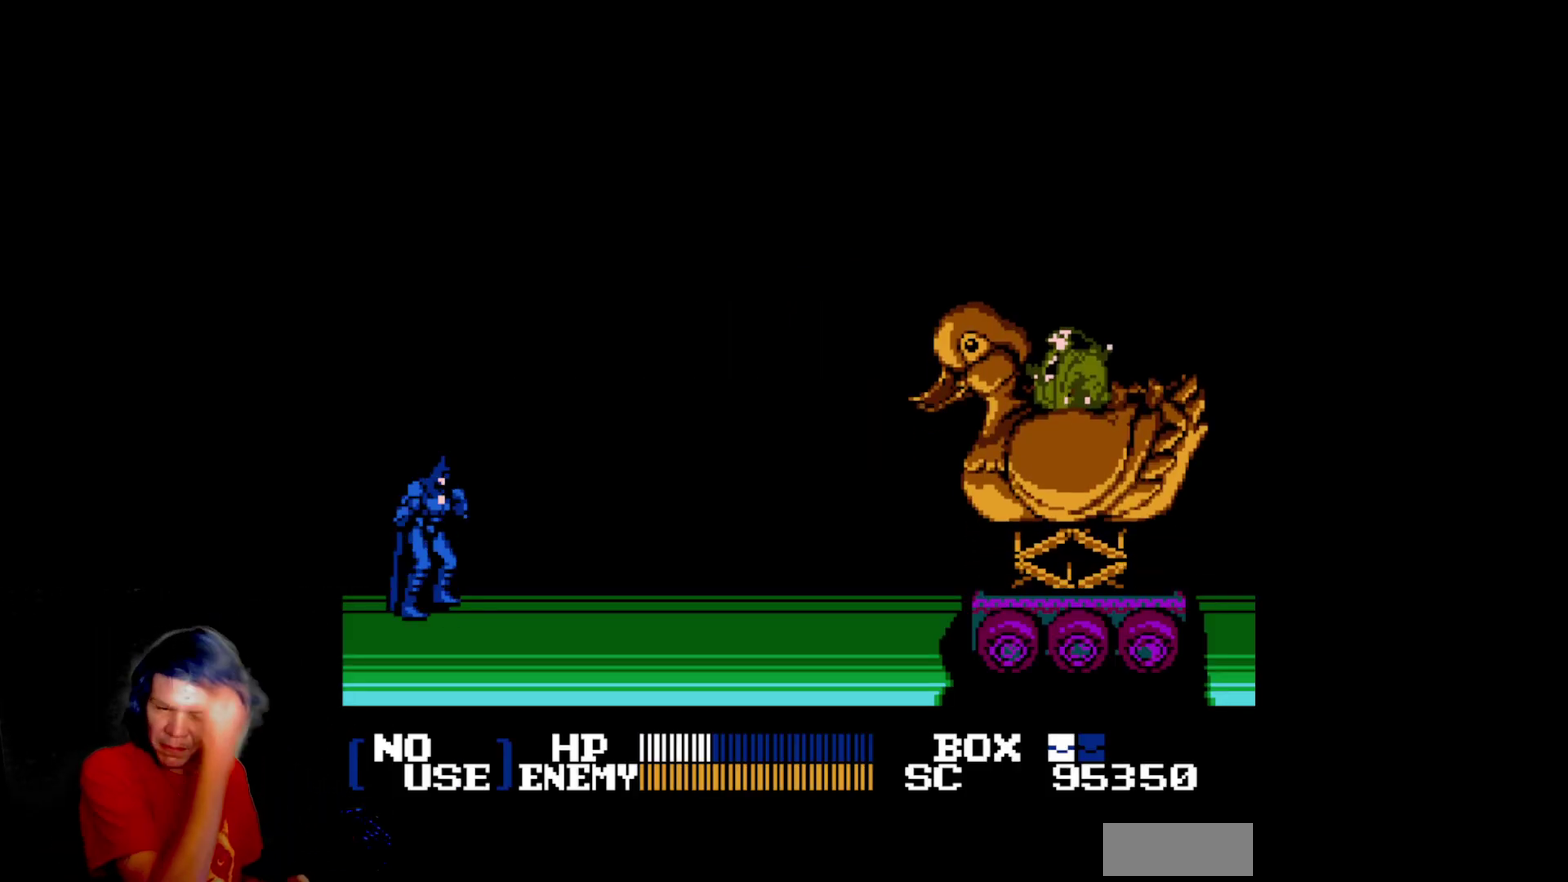
{"buttons": [], "events": [[100, "DPAD_LEFT", "up"]]}
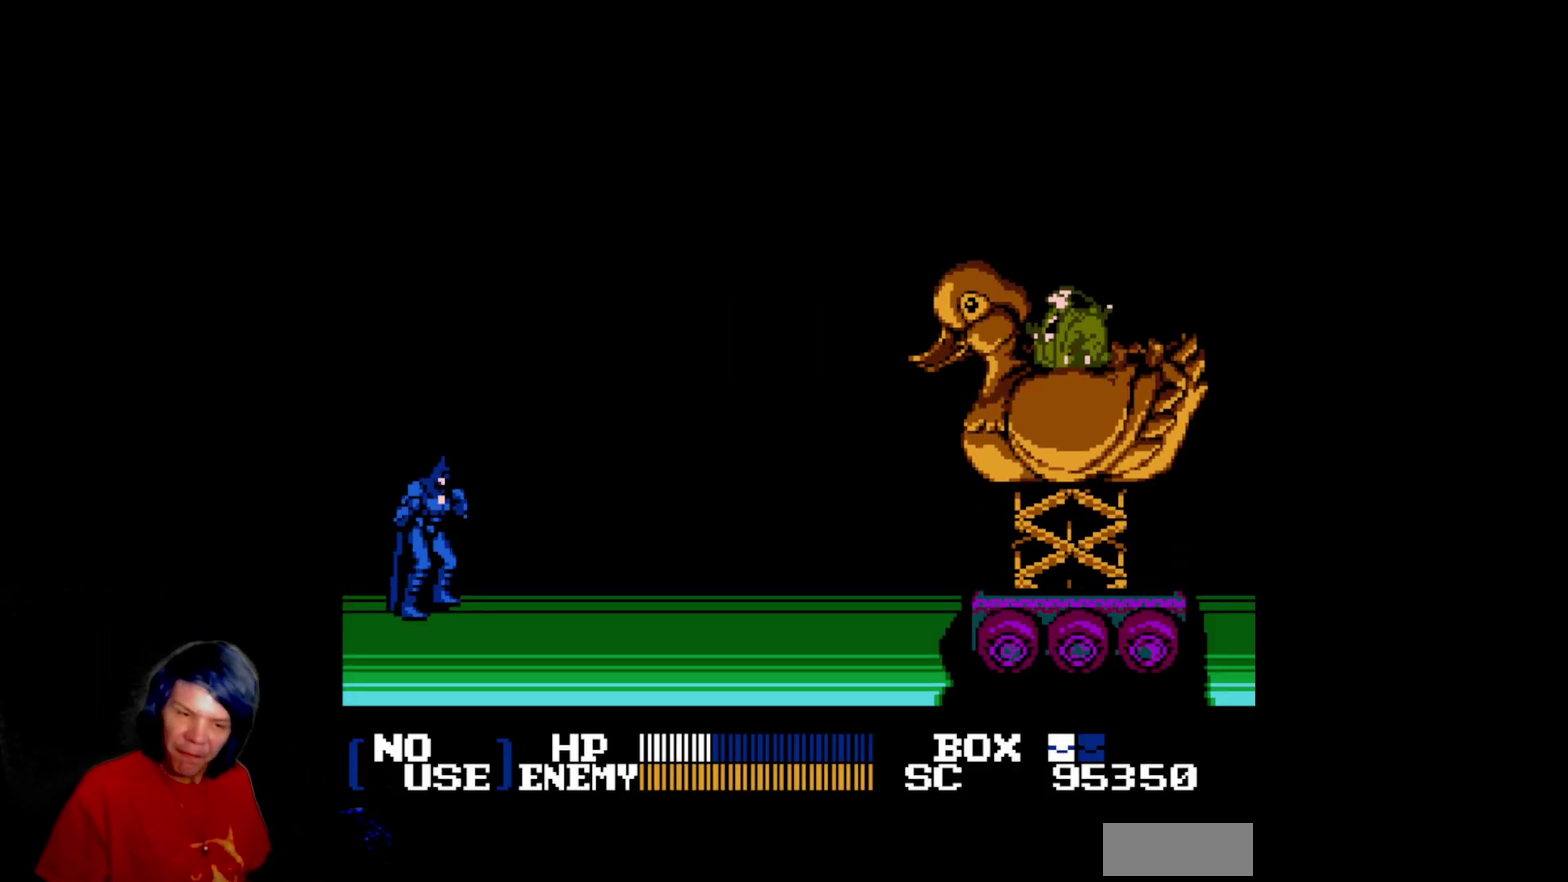
{"buttons": []}
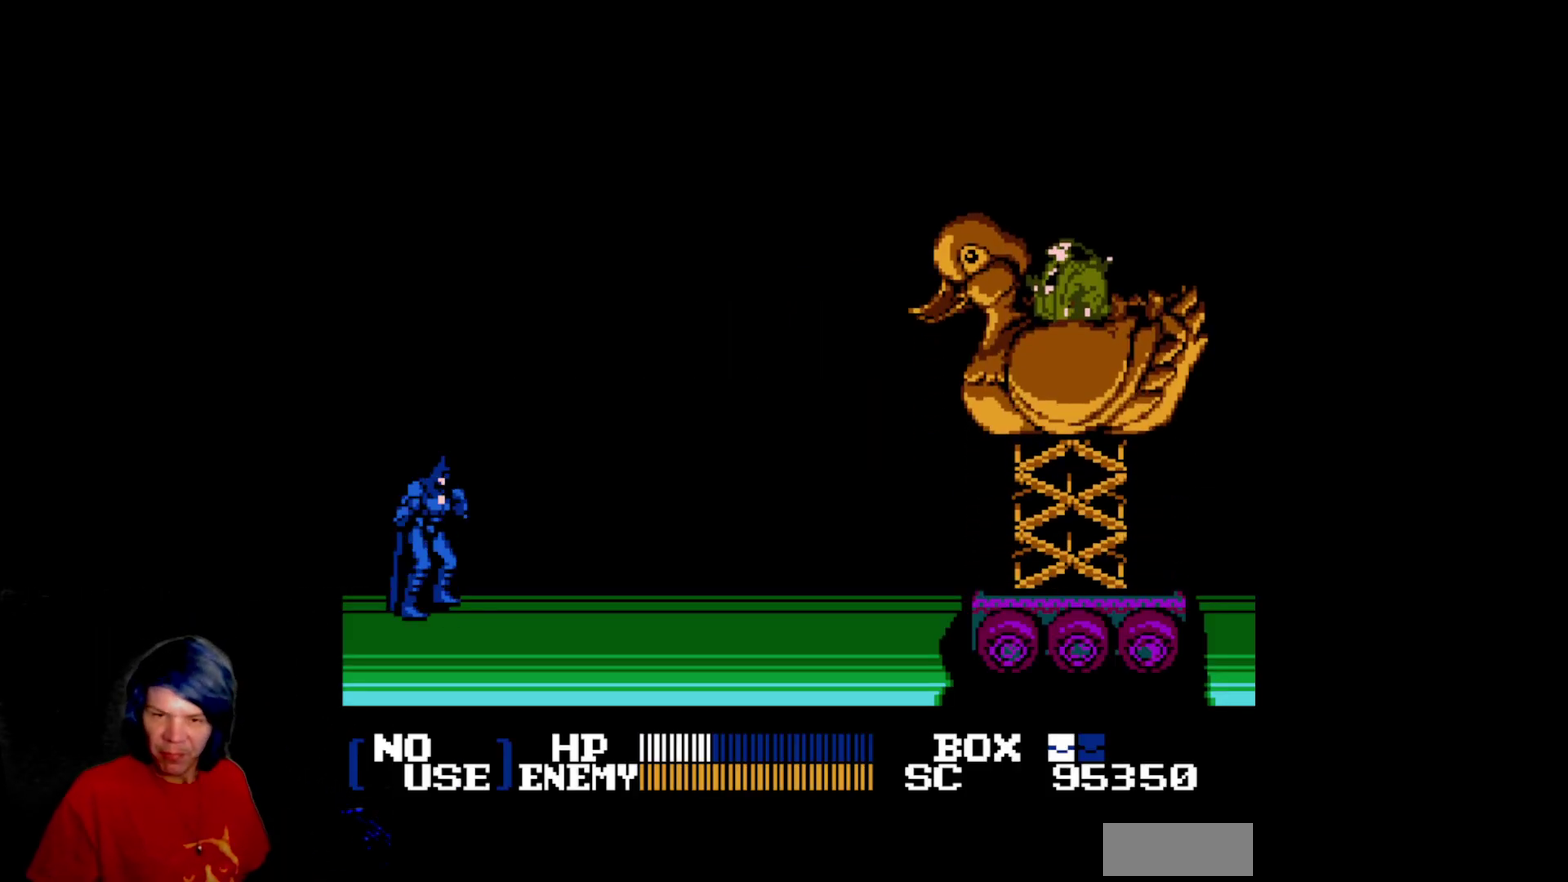
{"buttons": ["SELECT"], "events": [[383, "SELECT", "down"]]}
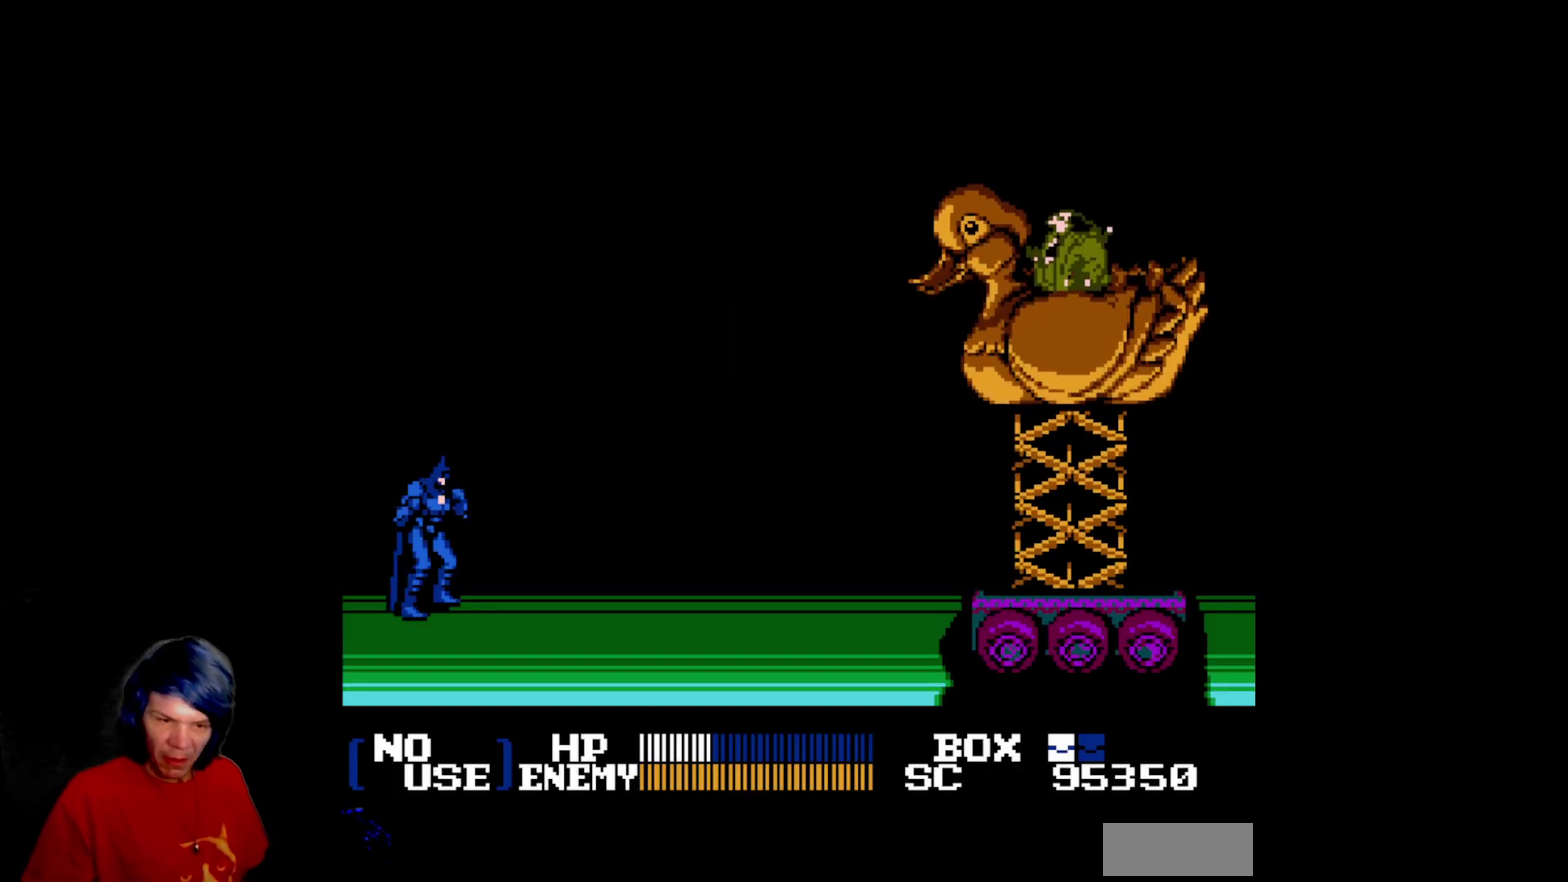
{"buttons": [], "events": [[100, "SELECT", "up"]]}
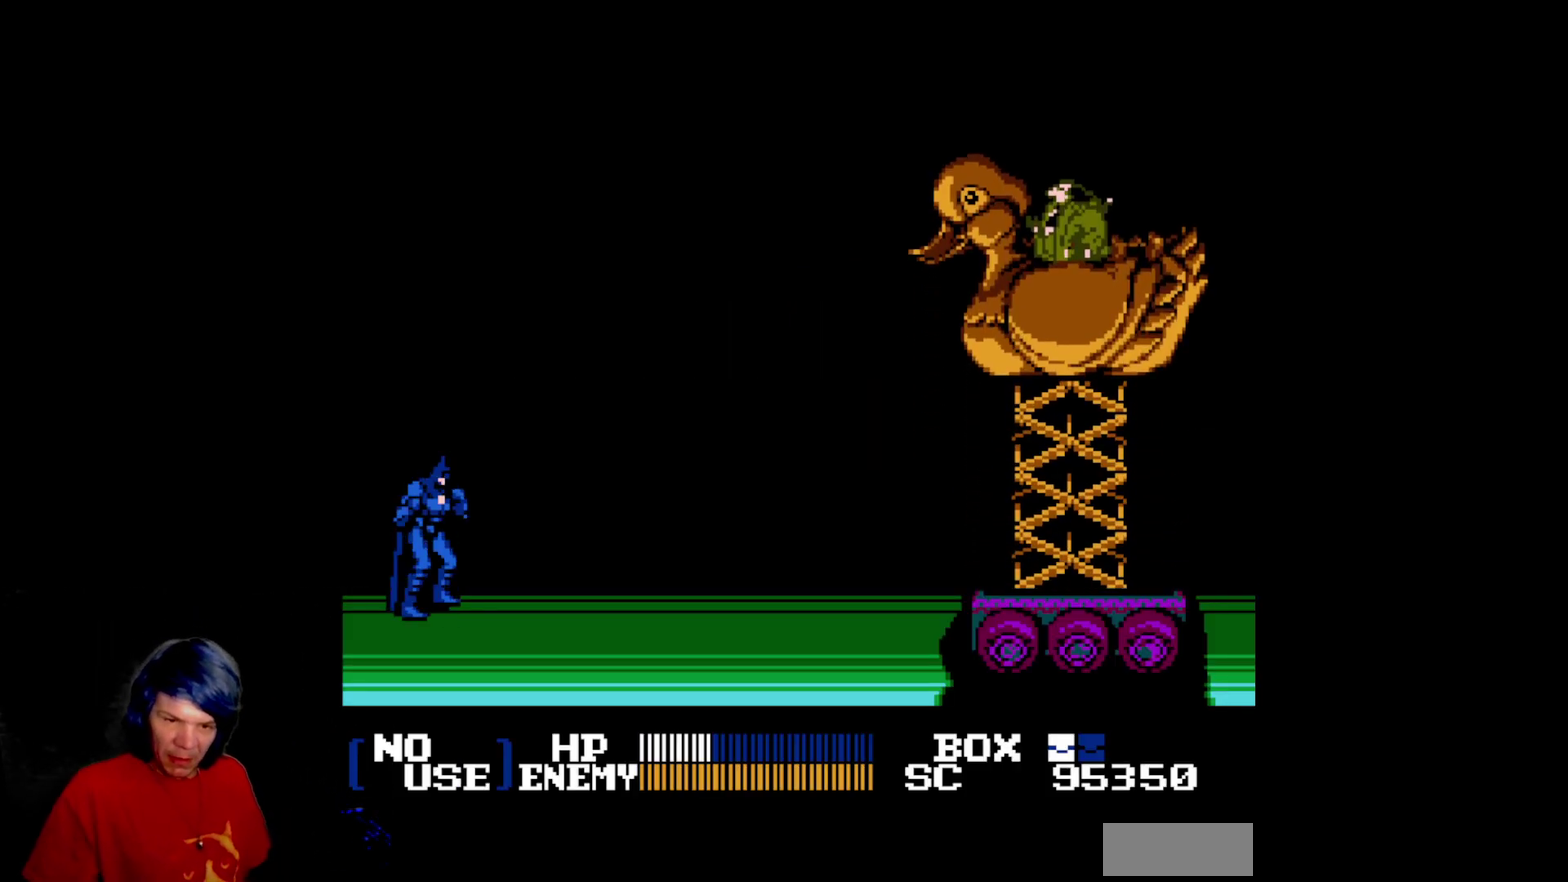
{"buttons": []}
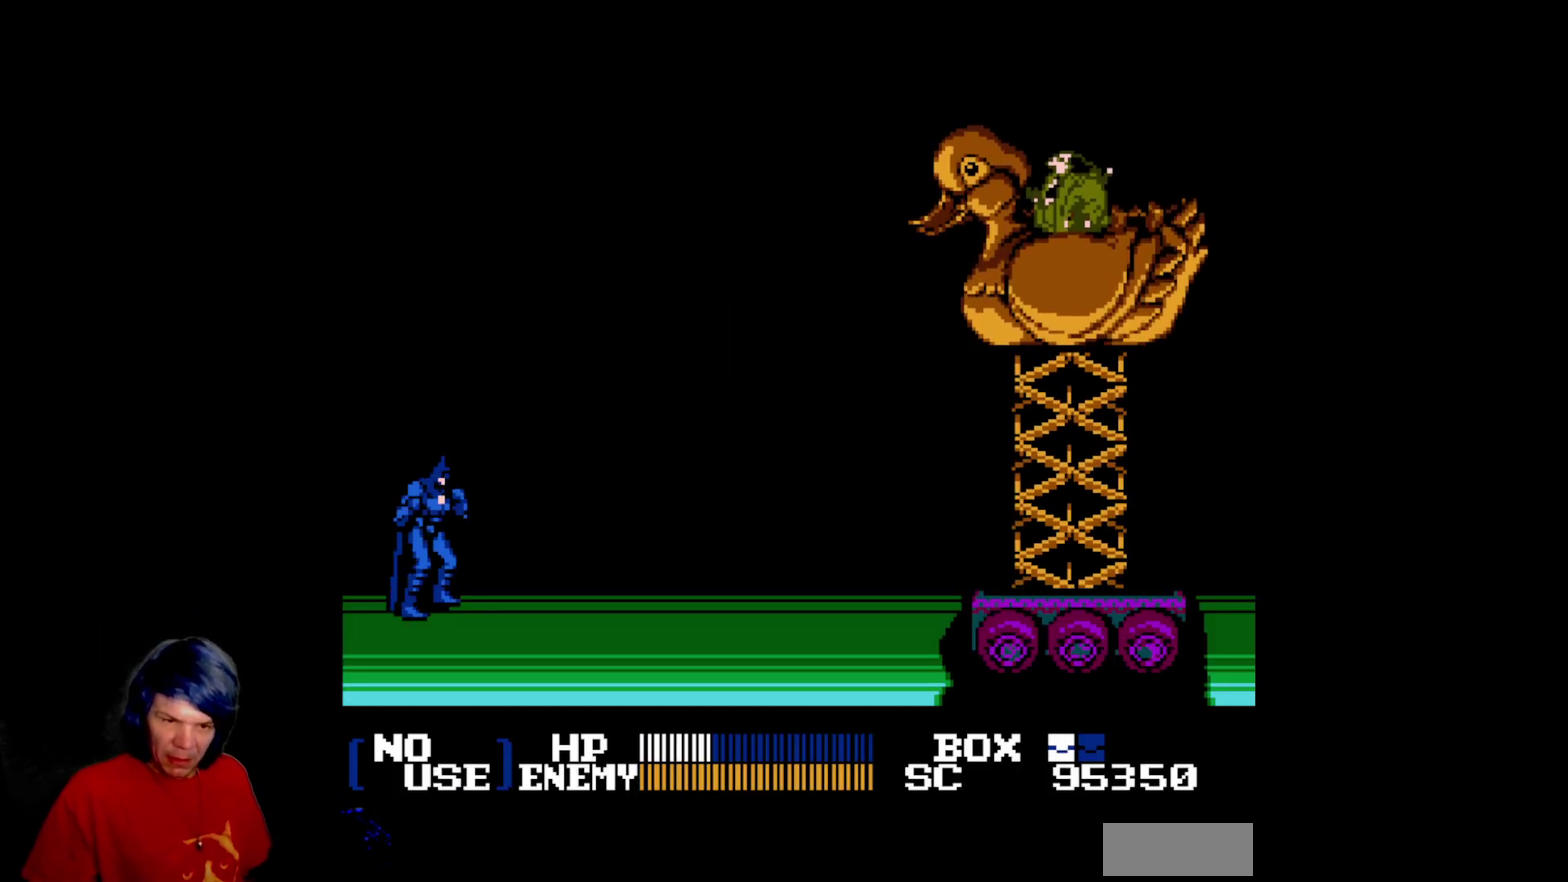
{"buttons": [], "events": [[267, "SELECT", "down"], [483, "SELECT", "up"]]}
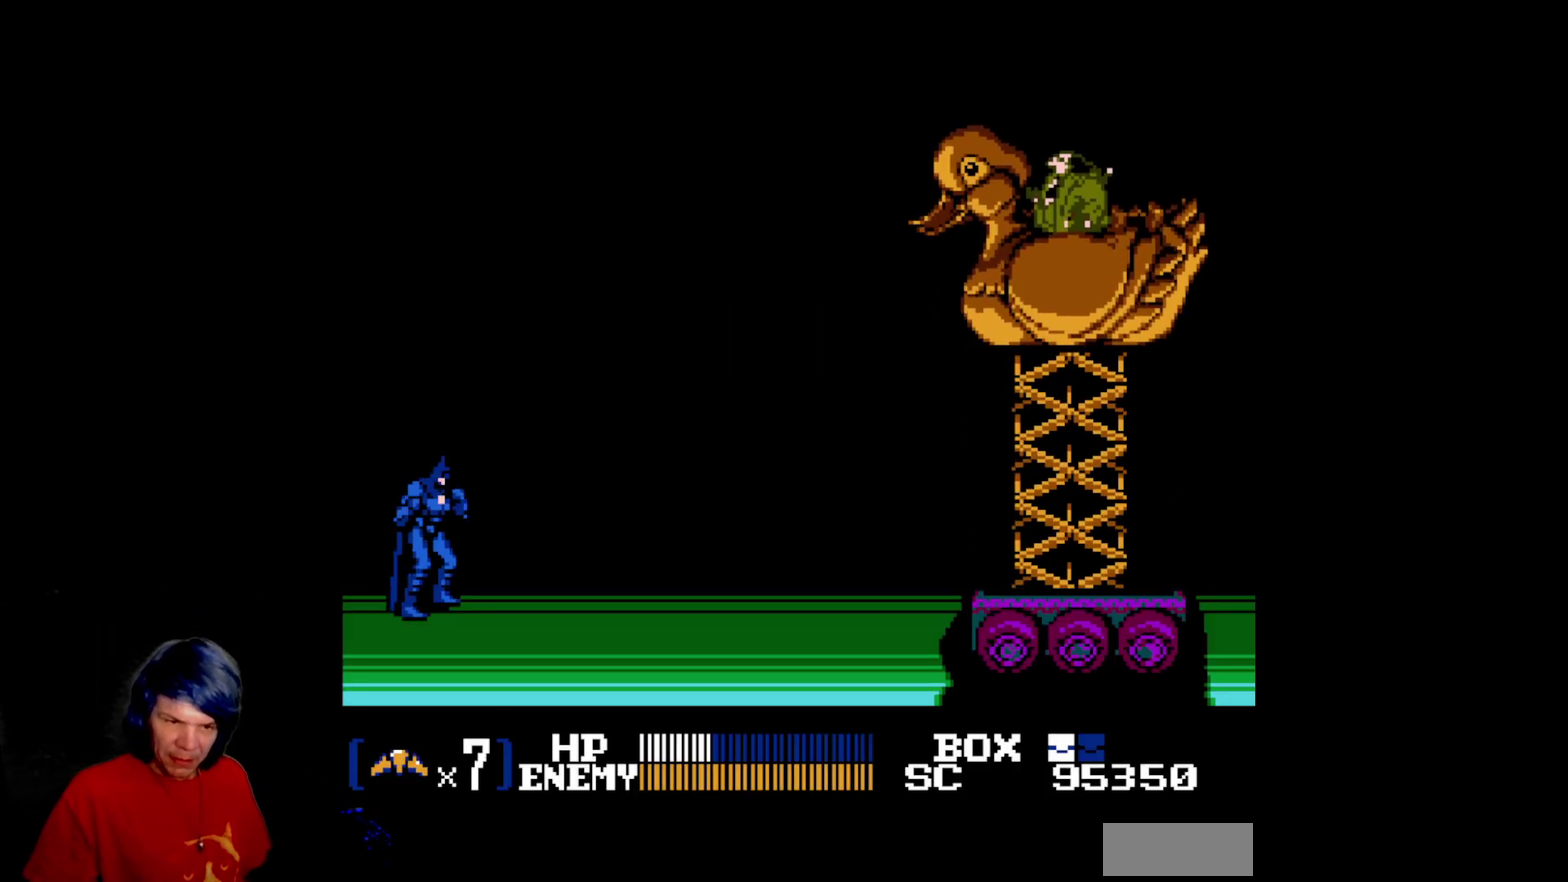
{"buttons": ["B", "DPAD_UP"], "events": [[333, "DPAD_UP", "down"], [400, "B", "down"]]}
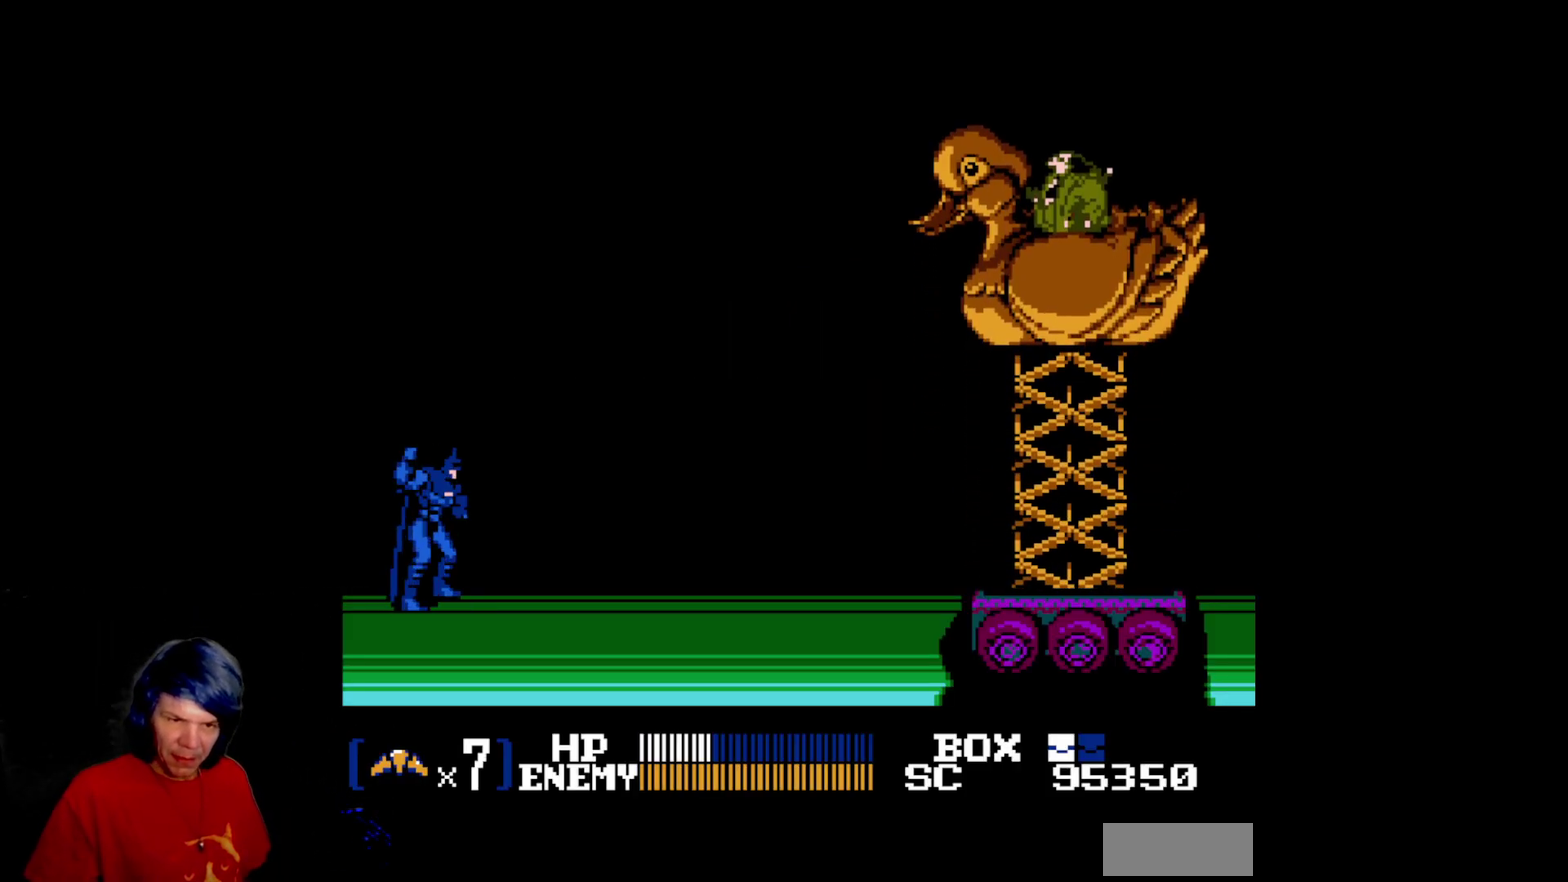
{"buttons": [], "events": [[217, "B", "up"], [383, "DPAD_UP", "up"]]}
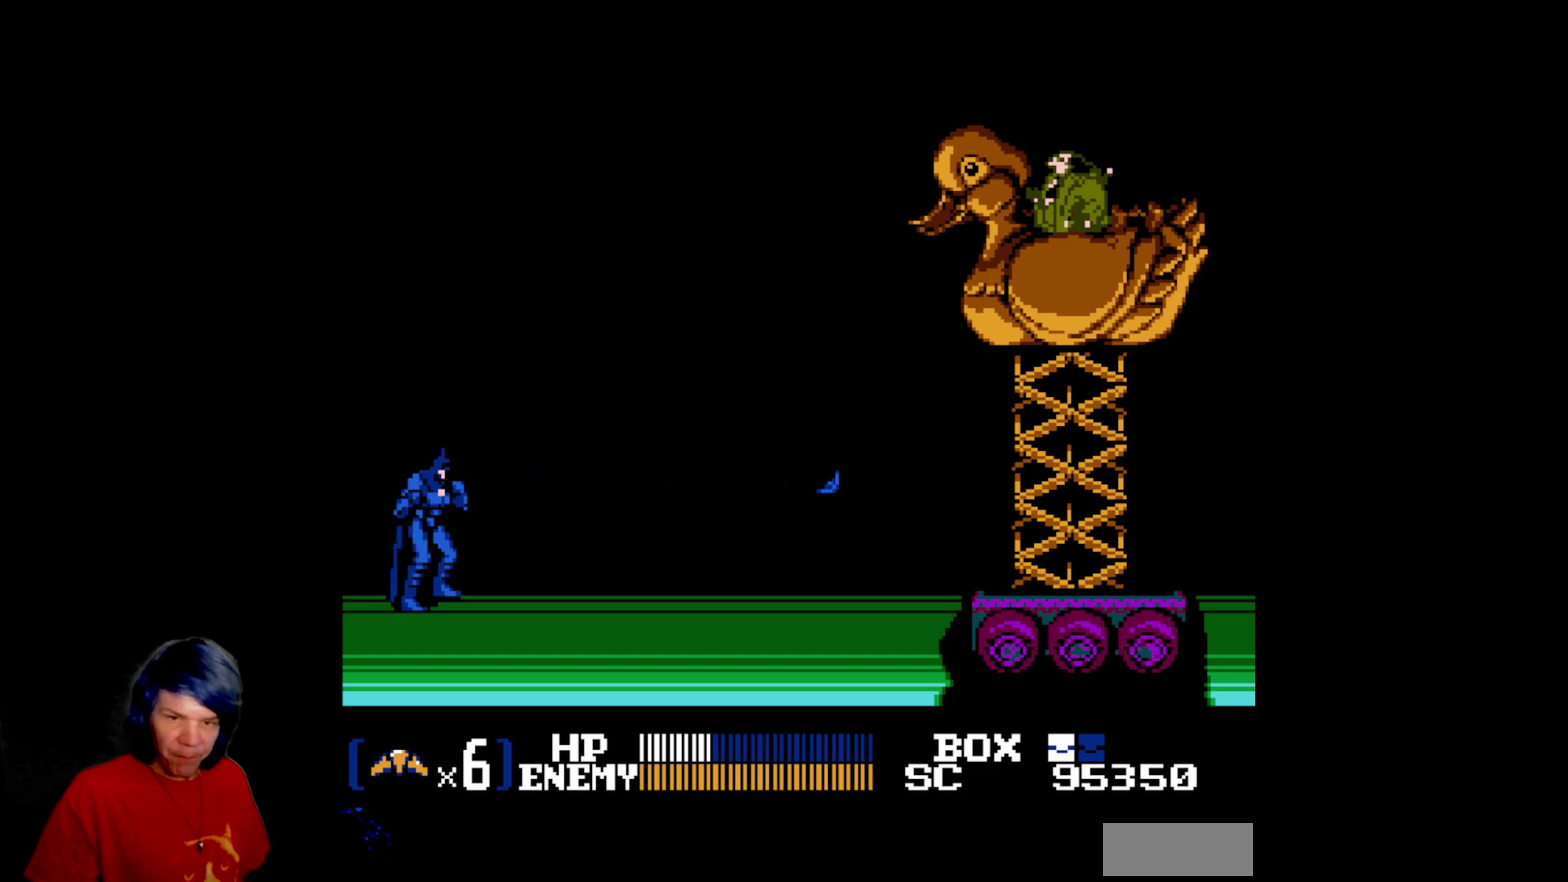
{"buttons": ["DPAD_LEFT"], "events": [[50, "DPAD_LEFT", "down"]]}
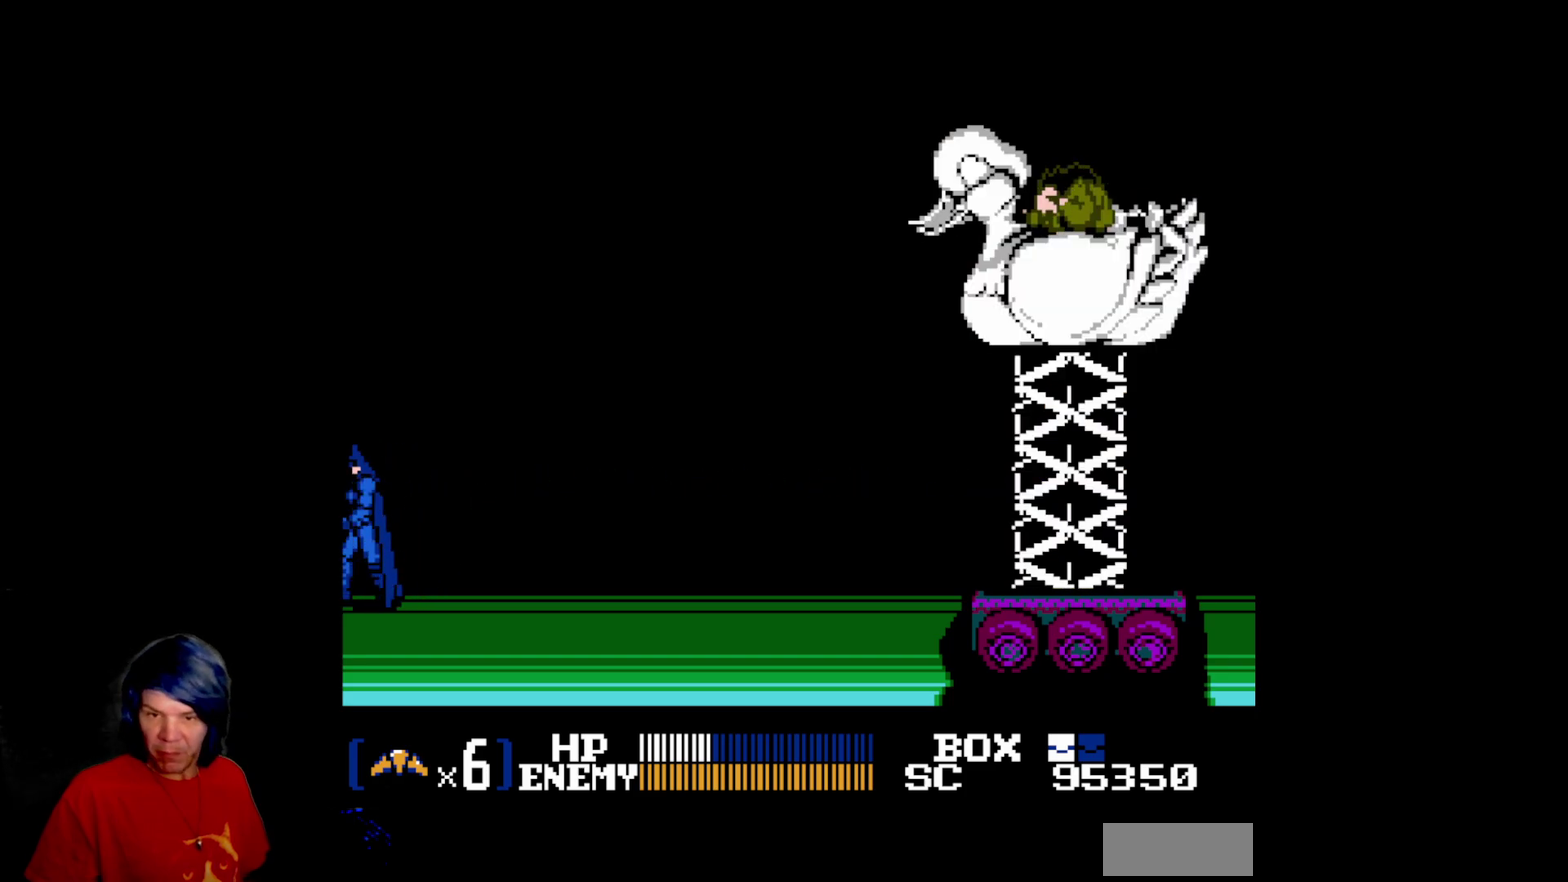
{"buttons": [], "events": [[17, "DPAD_LEFT", "up"], [200, "DPAD_RIGHT", "down"], [350, "DPAD_RIGHT", "up"]]}
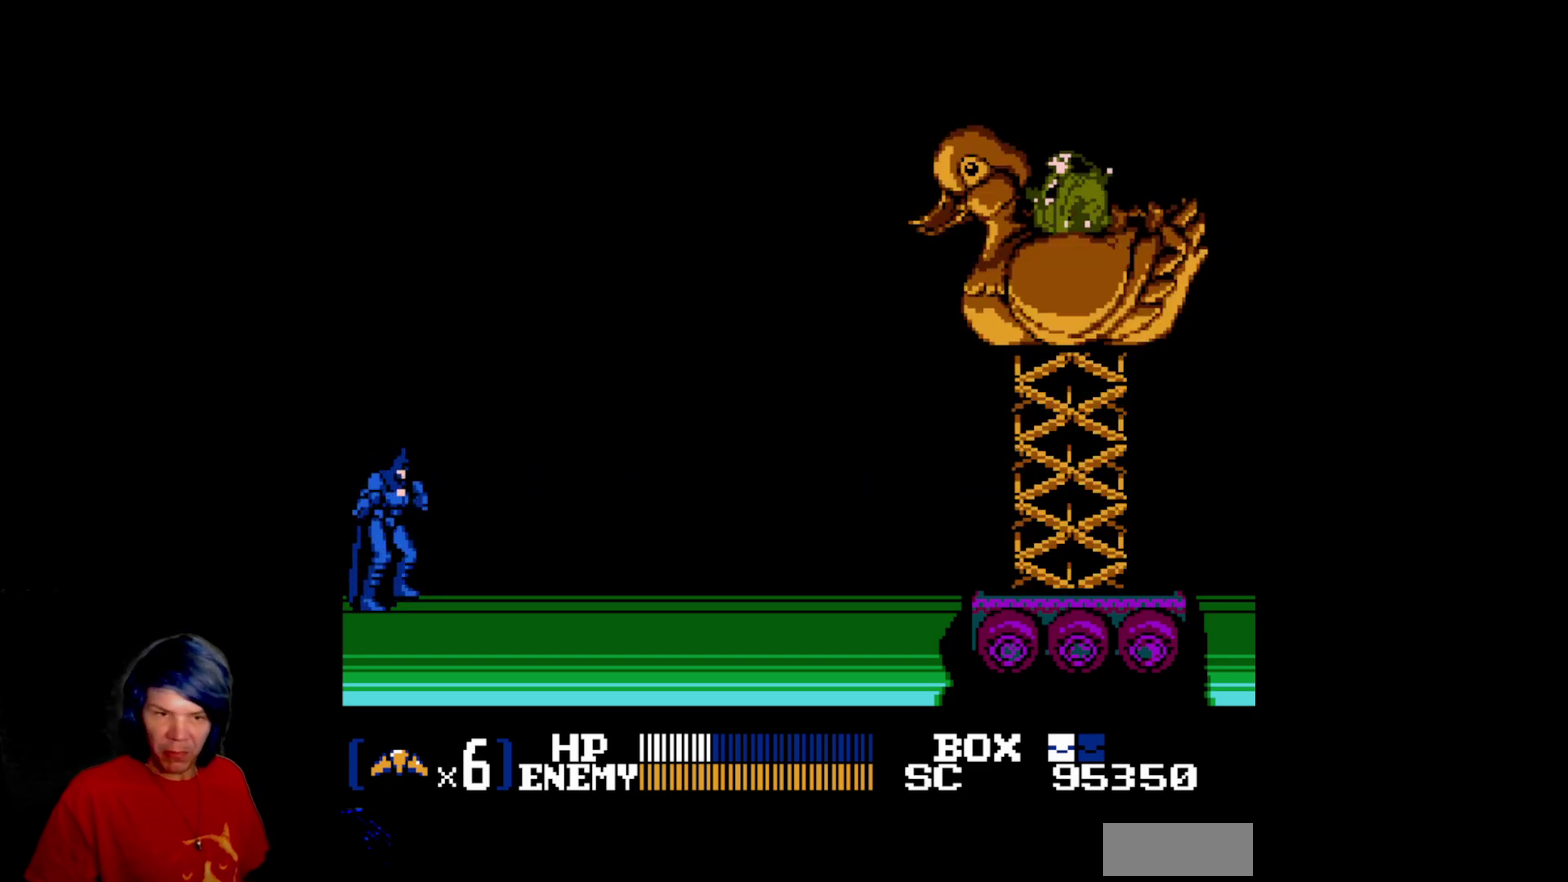
{"buttons": ["DPAD_UP"], "events": [[83, "DPAD_UP", "down"], [150, "B", "down"], [483, "B", "up"]]}
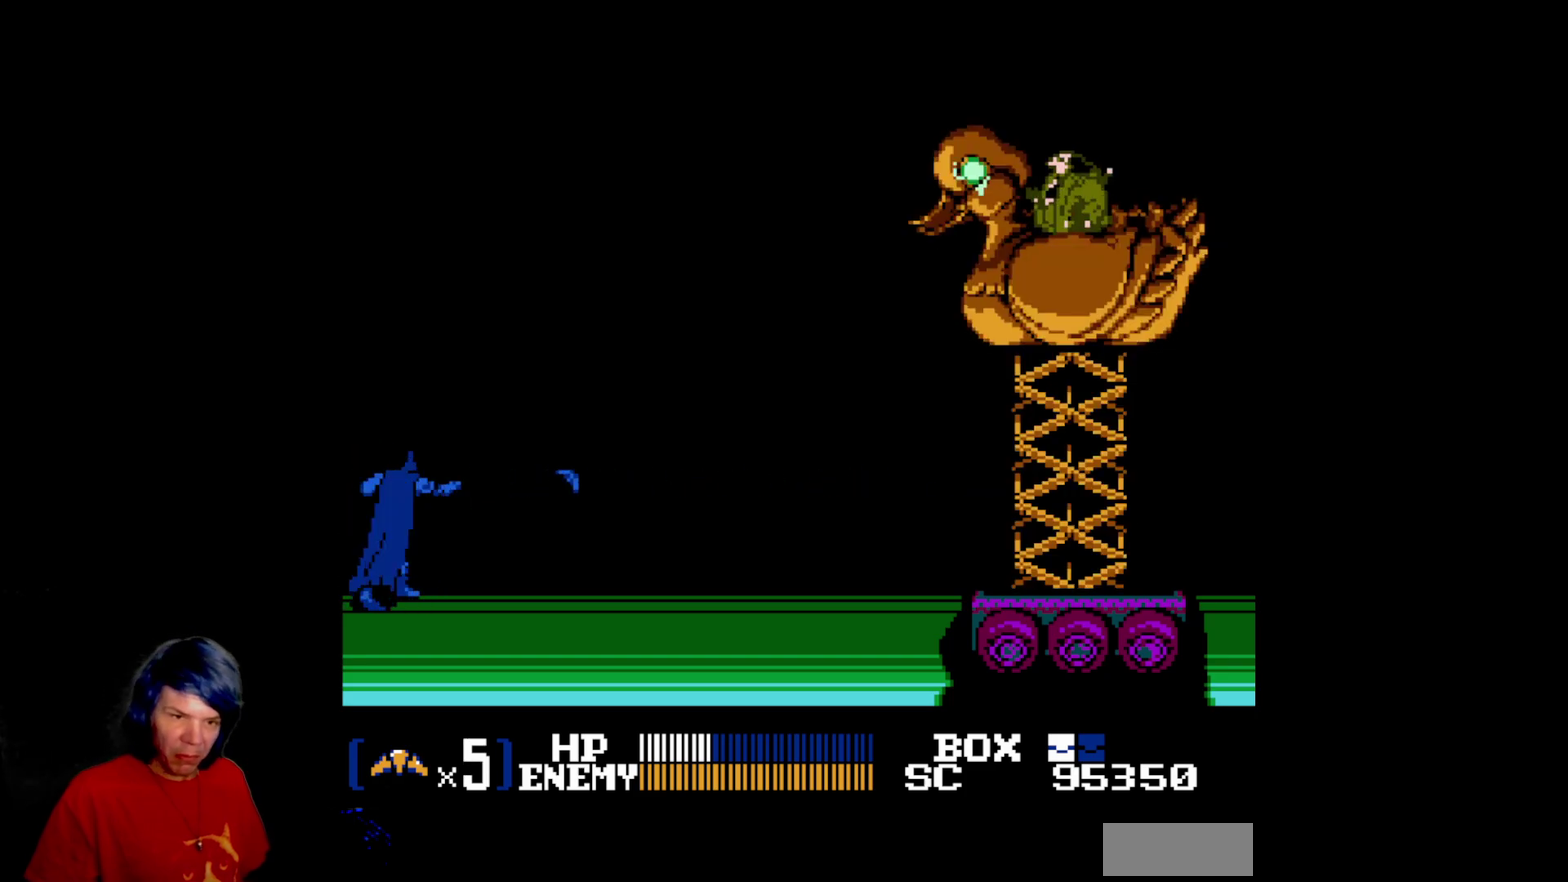
{"buttons": ["DPAD_LEFT"], "events": [[33, "DPAD_UP", "up"], [283, "DPAD_LEFT", "down"]]}
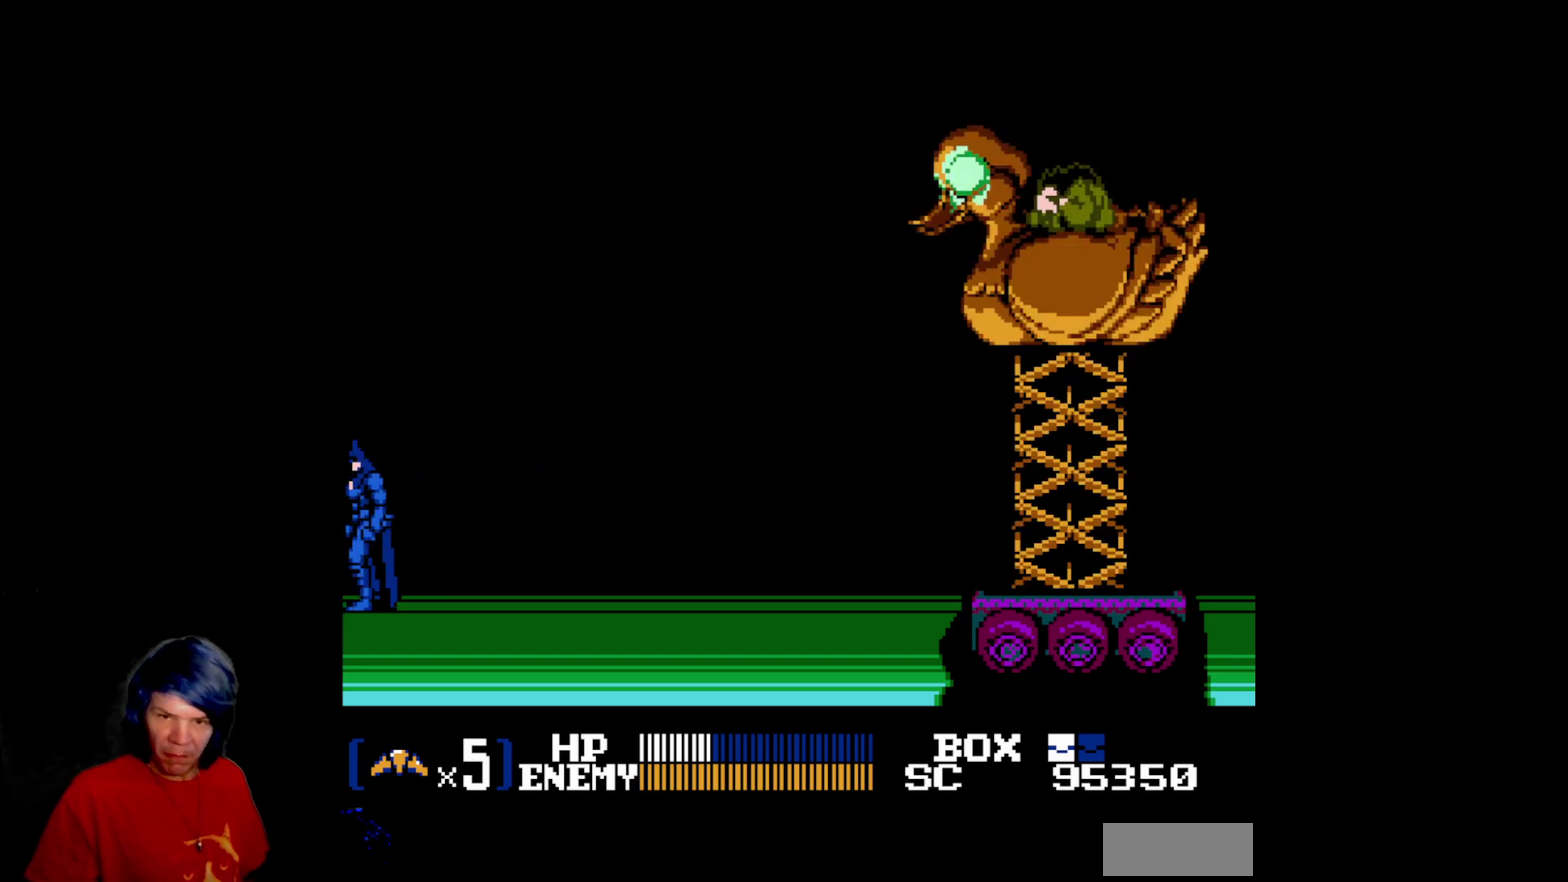
{"buttons": [], "events": [[117, "DPAD_LEFT", "up"], [217, "DPAD_RIGHT", "down"], [450, "DPAD_RIGHT", "up"]]}
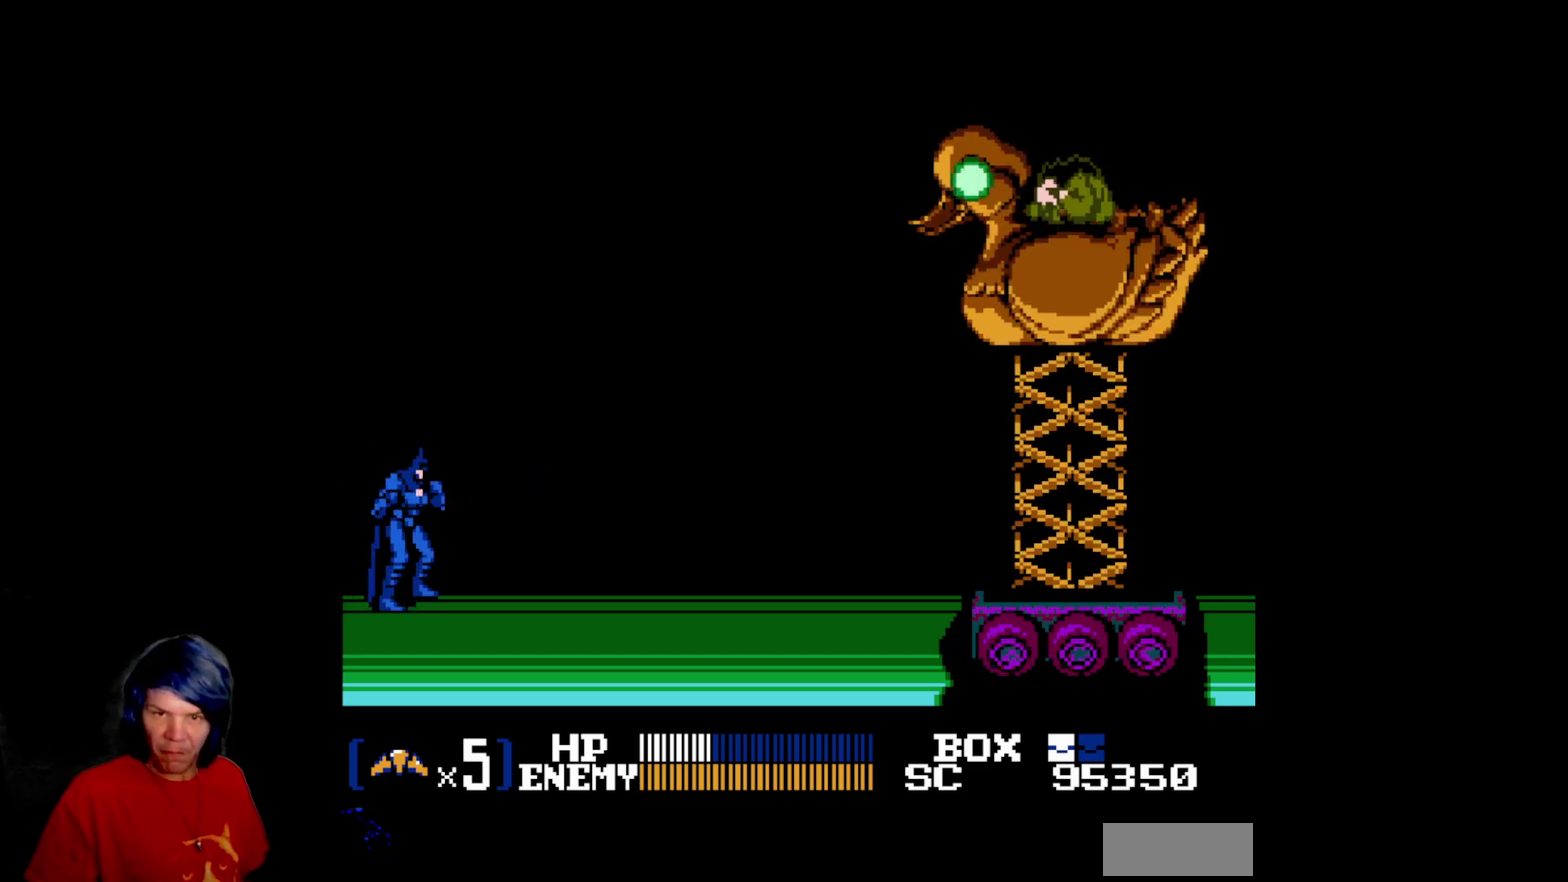
{"buttons": ["DPAD_RIGHT"], "events": [[167, "DPAD_RIGHT", "down"]]}
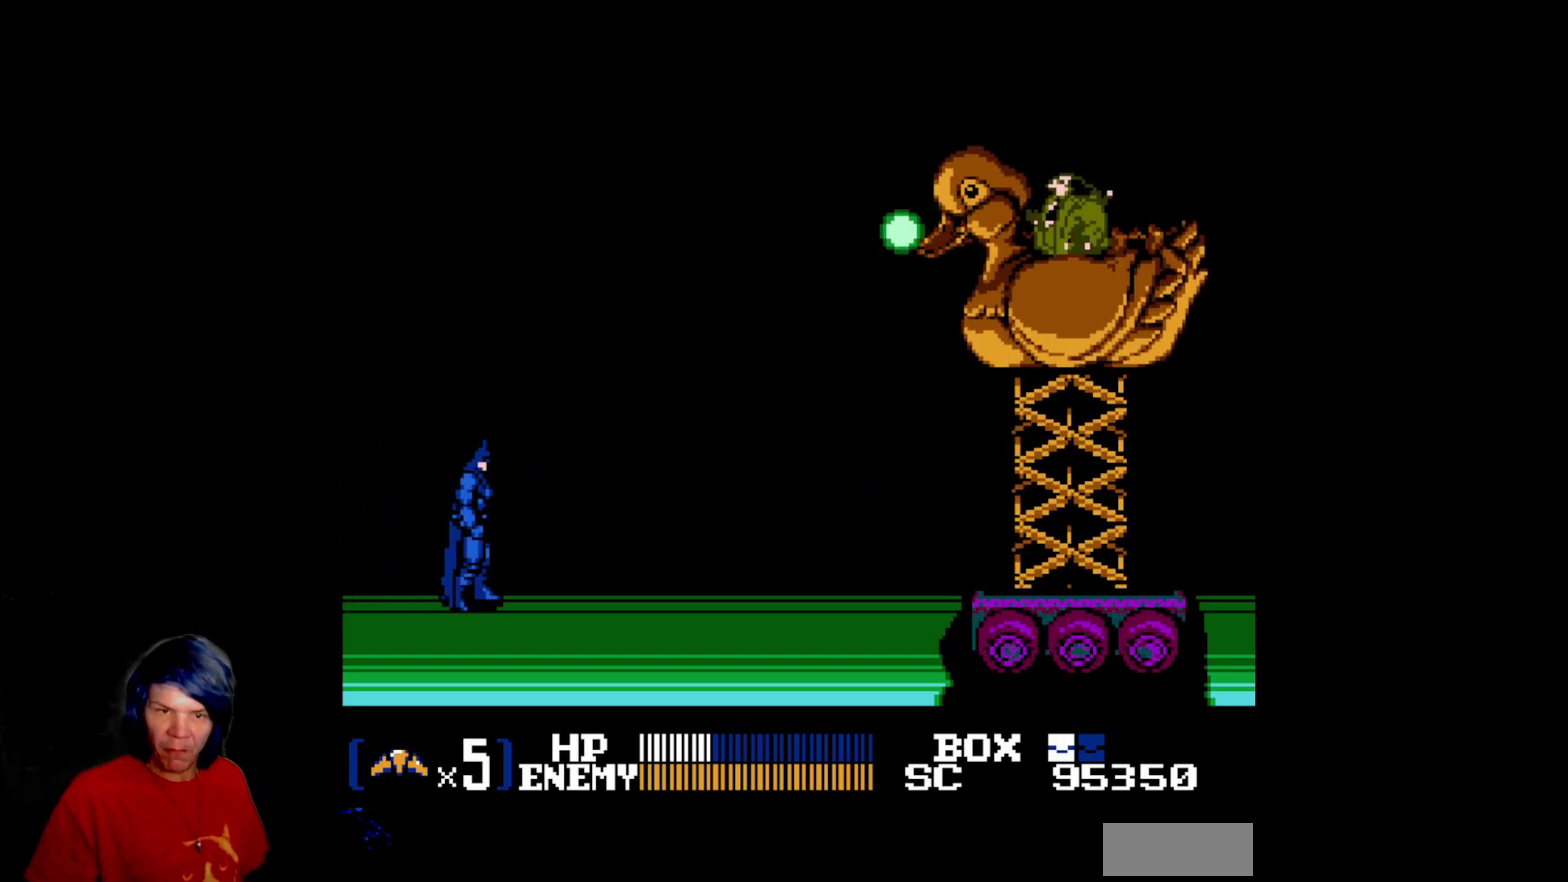
{"buttons": ["DPAD_RIGHT"]}
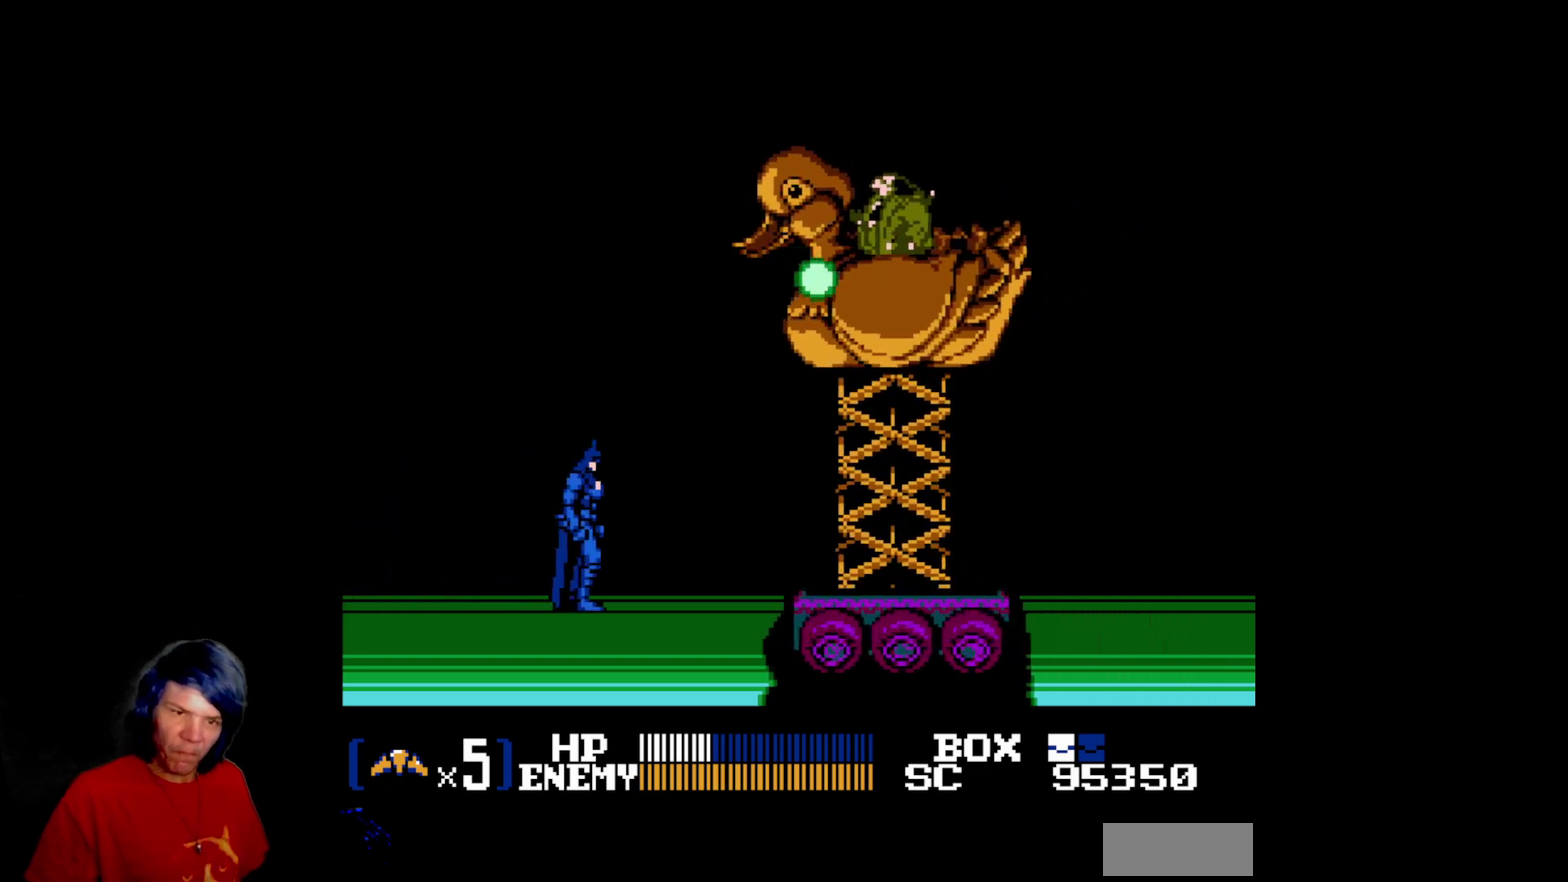
{"buttons": ["A", "DPAD_LEFT"], "events": [[50, "DPAD_RIGHT", "up"], [83, "DPAD_LEFT", "down"], [200, "A", "down"]]}
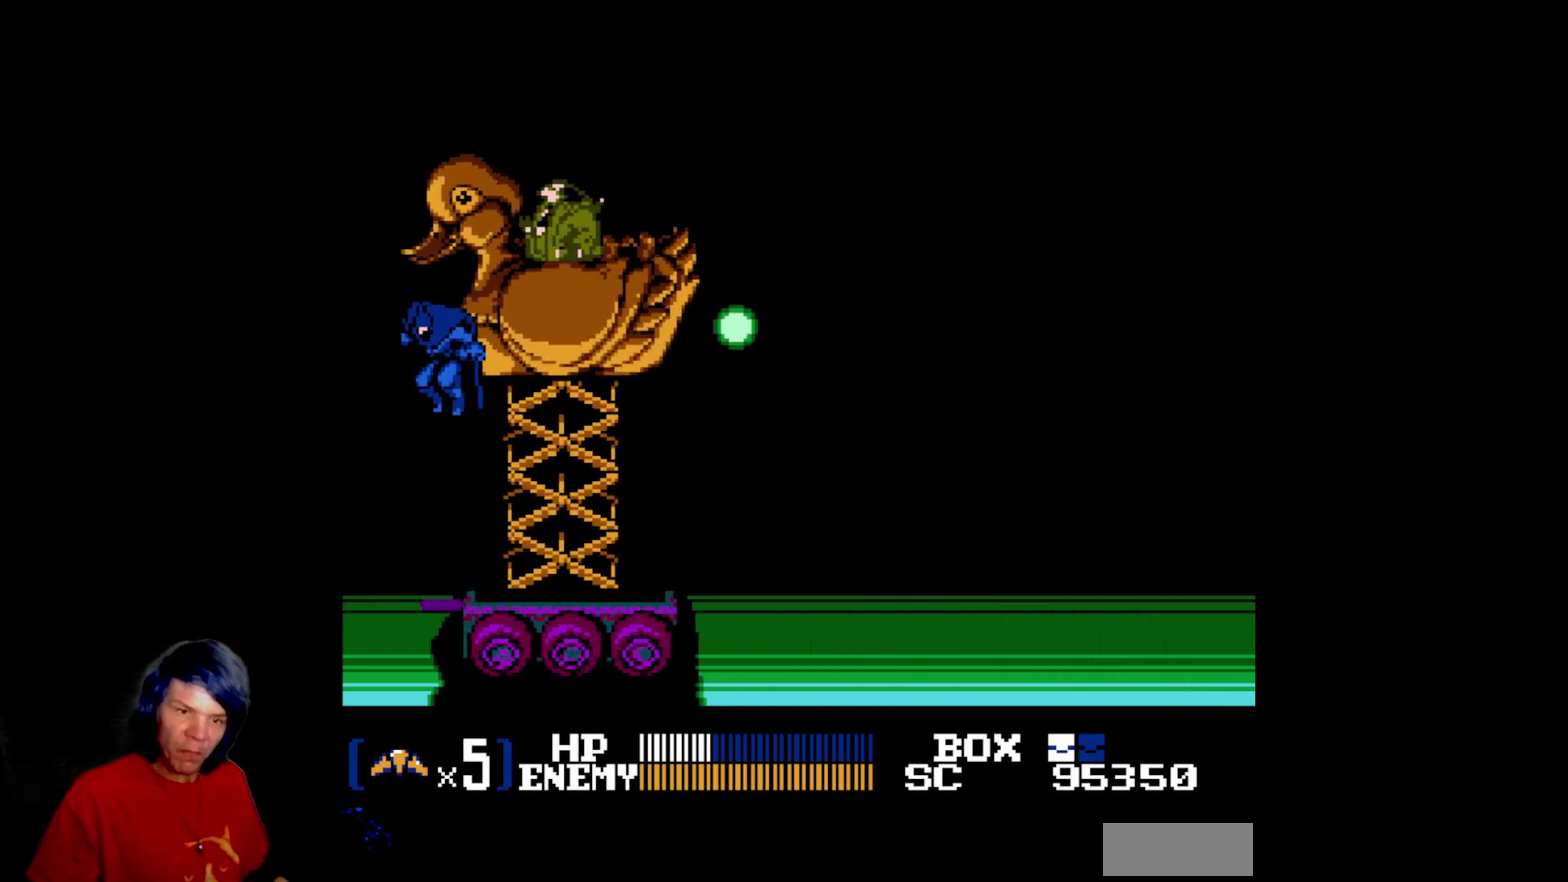
{"buttons": ["B", "DPAD_LEFT"], "events": [[33, "A", "up"], [83, "B", "down"]]}
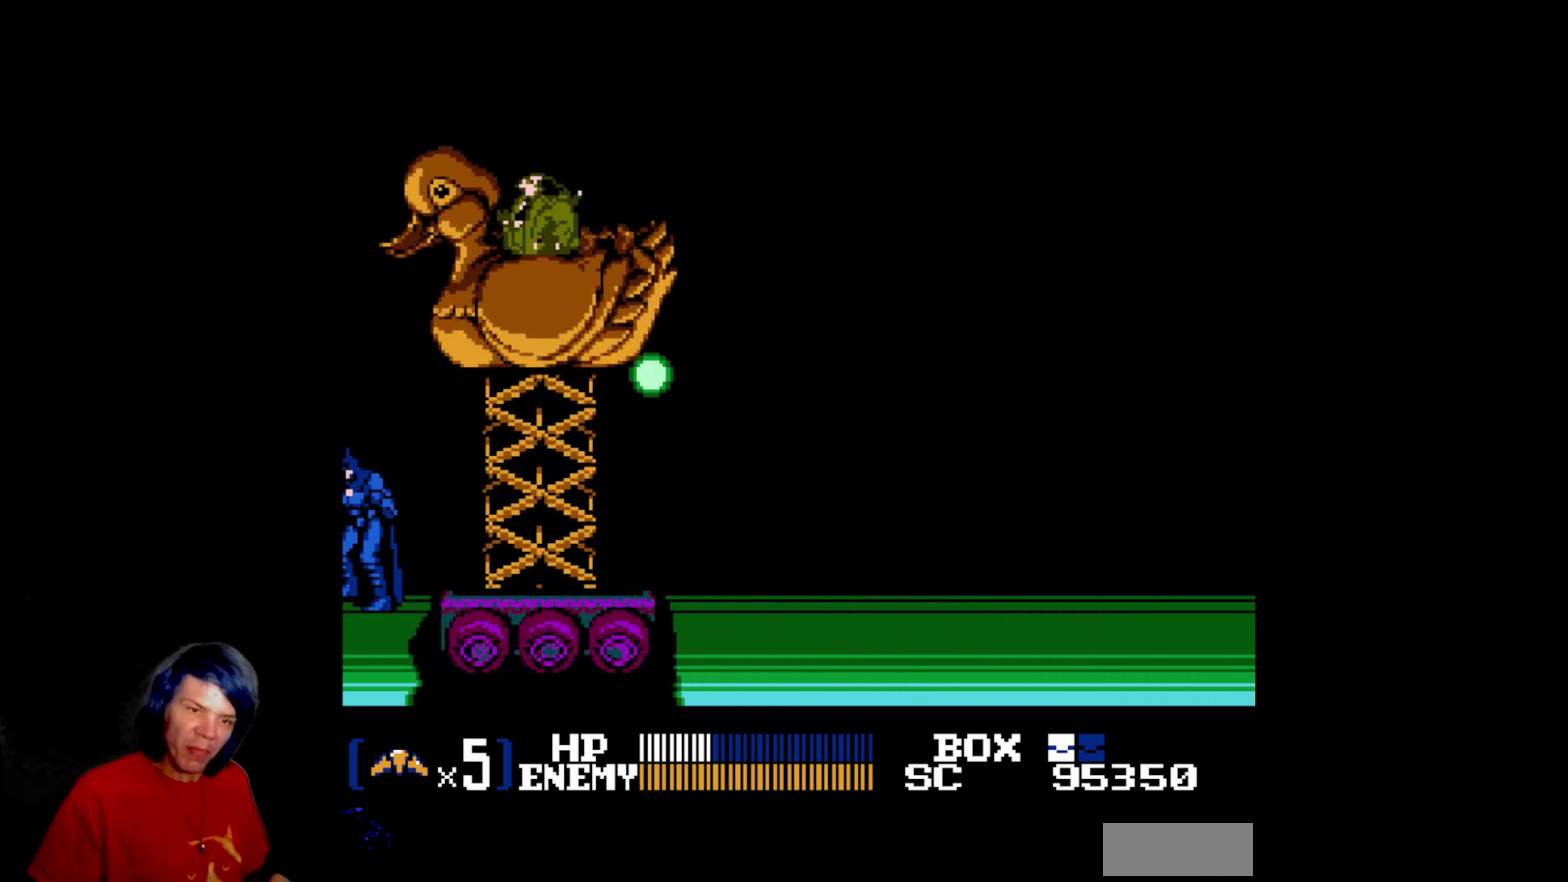
{"buttons": [], "events": [[50, "B", "up"], [383, "DPAD_LEFT", "up"]]}
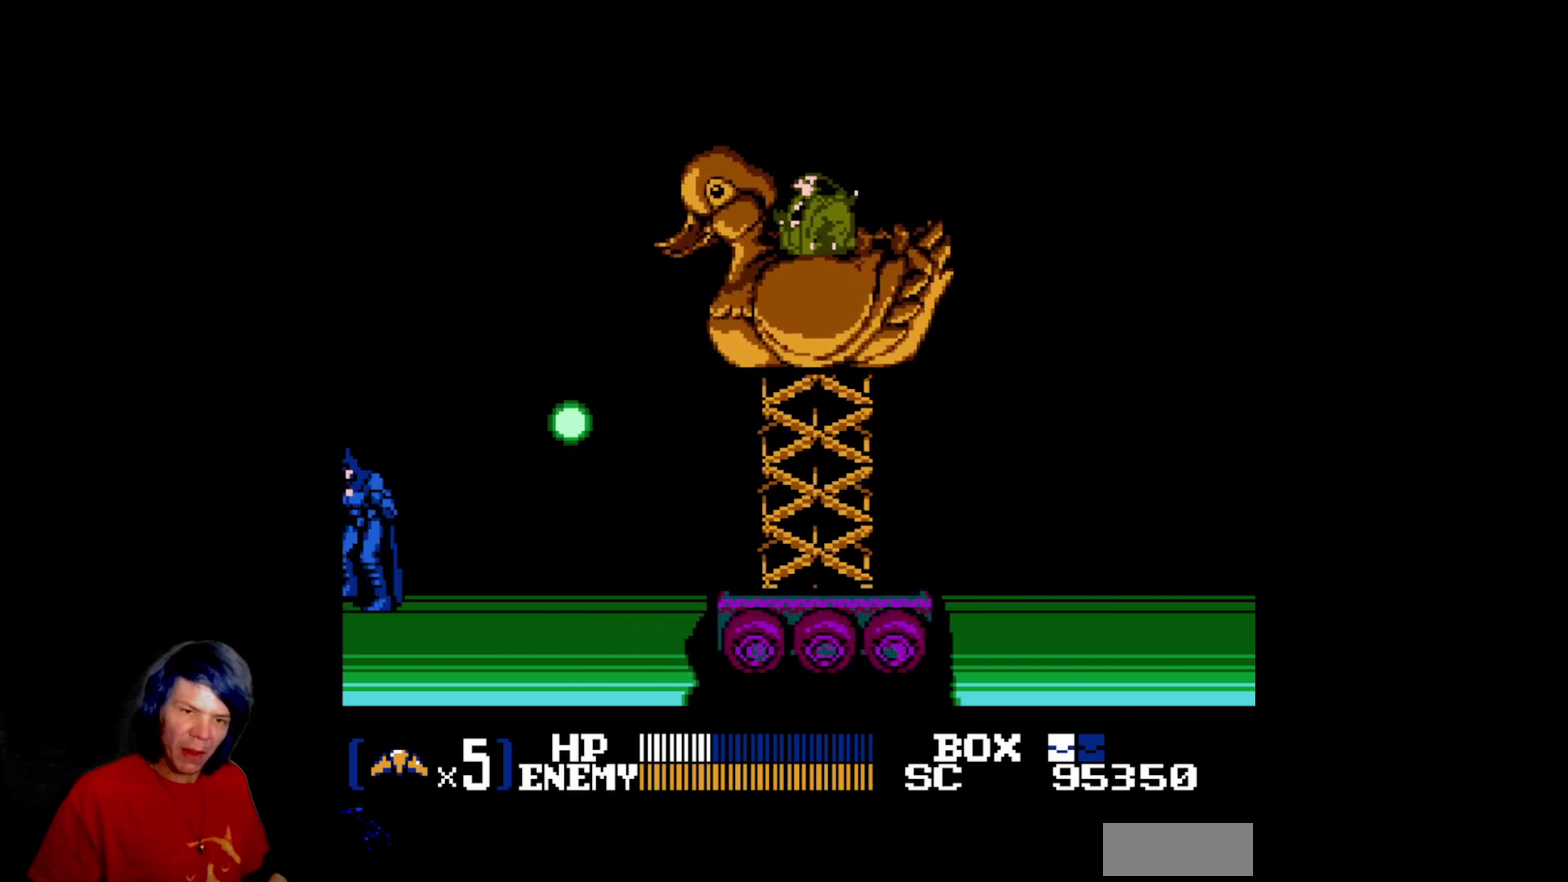
{"buttons": ["A", "DPAD_RIGHT"], "events": [[283, "A", "down"], [367, "DPAD_RIGHT", "down"]]}
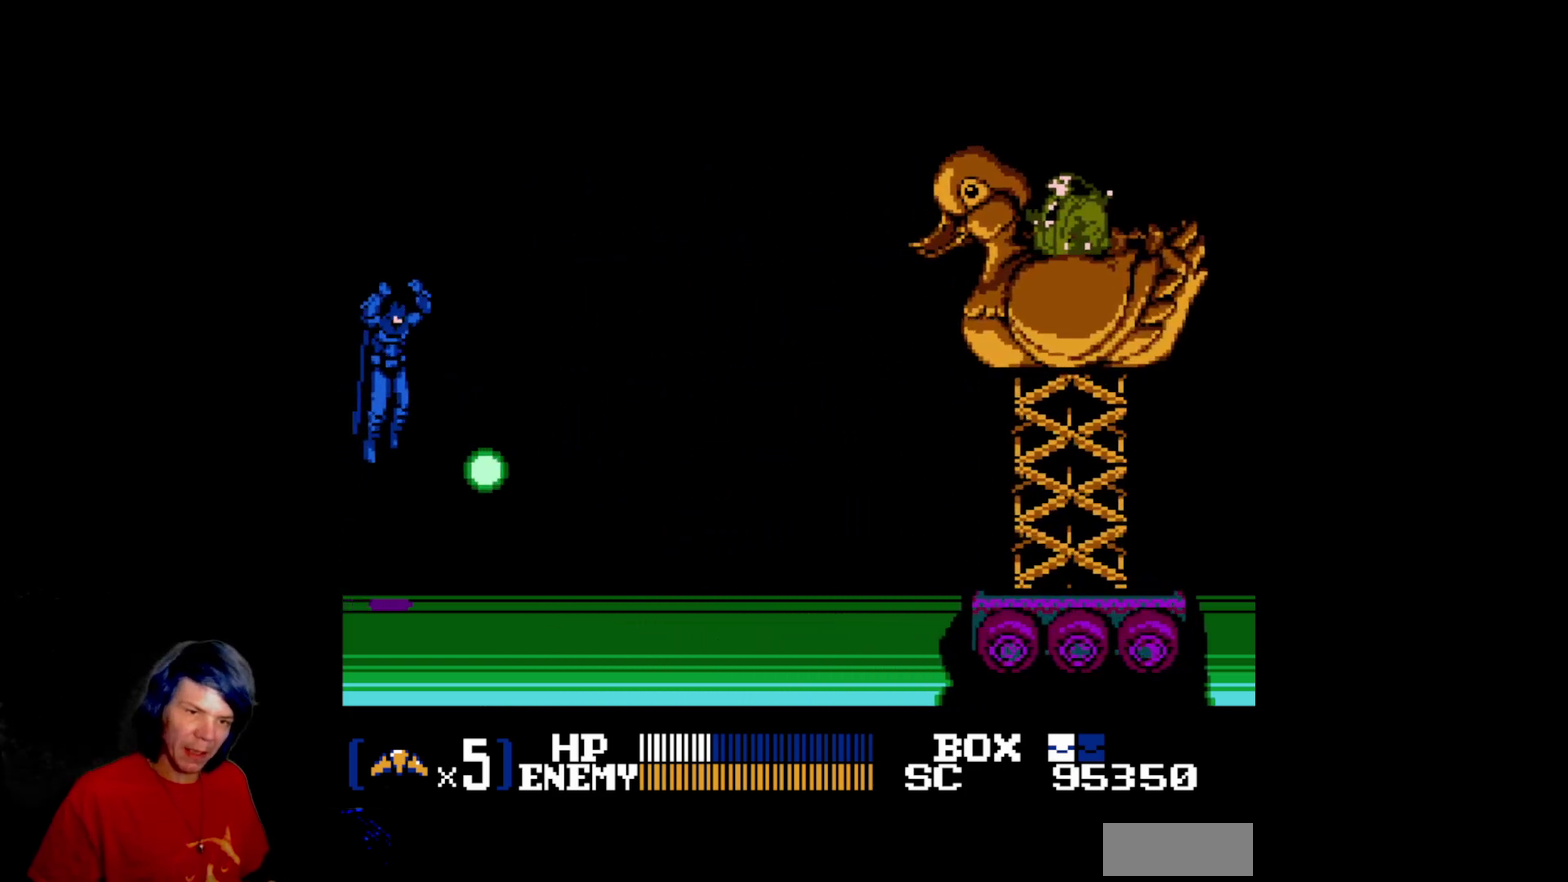
{"buttons": [], "events": [[100, "B", "down"], [300, "A", "up"], [467, "B", "up"], [483, "DPAD_RIGHT", "up"]]}